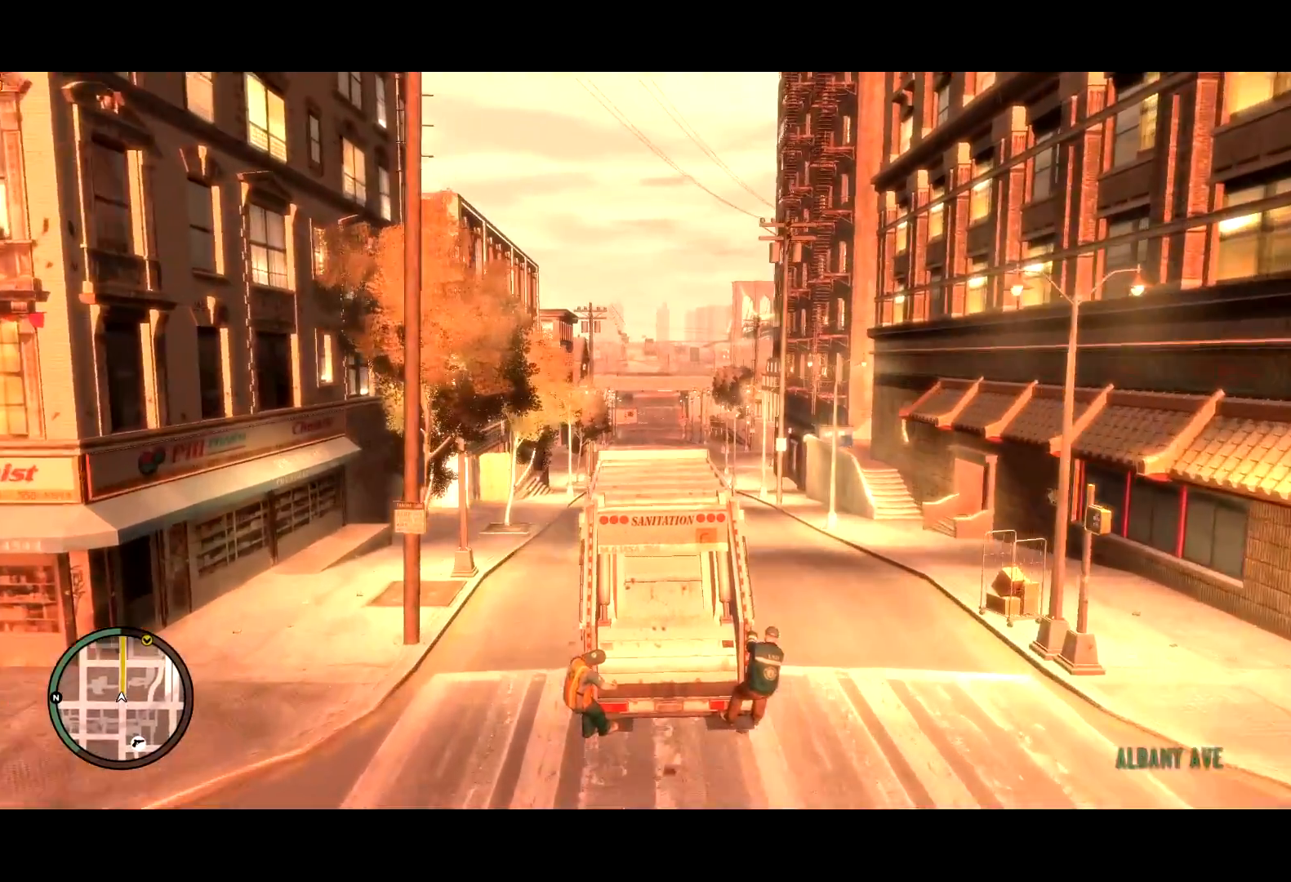
Gameplay with keyboard and mouse; each line is a JSON object with the keys and mouse buttons held at the frame after it. "events" lists presses ("down") and releases ("up") of "a", "c", "ctrl", "d", "down", "e", "escape", "f", "f2", "g", "page_up", "q", "r", "return", "s", "shift", "space", "t", "up", "v", "w", "mouse_left", "mouse_right", "mouse_wheel_up" and "mouse_wheel_down" between this image and that frame as [ms after this image, input, new state], when the widget could be followed in between. "mouse_left", "mouse_right", "mouse_wheel_up", "mouse_wheel_down" = the "left", "right", "wheel_up", "wheel_down" buttons of the "mouse" list. No other keys are recorded. Mouse movement is not recorded. Not read: other_keys.
{"keys": ["w"], "mouse": [], "events": [[334, "a", "down"], [384, "a", "up"]]}
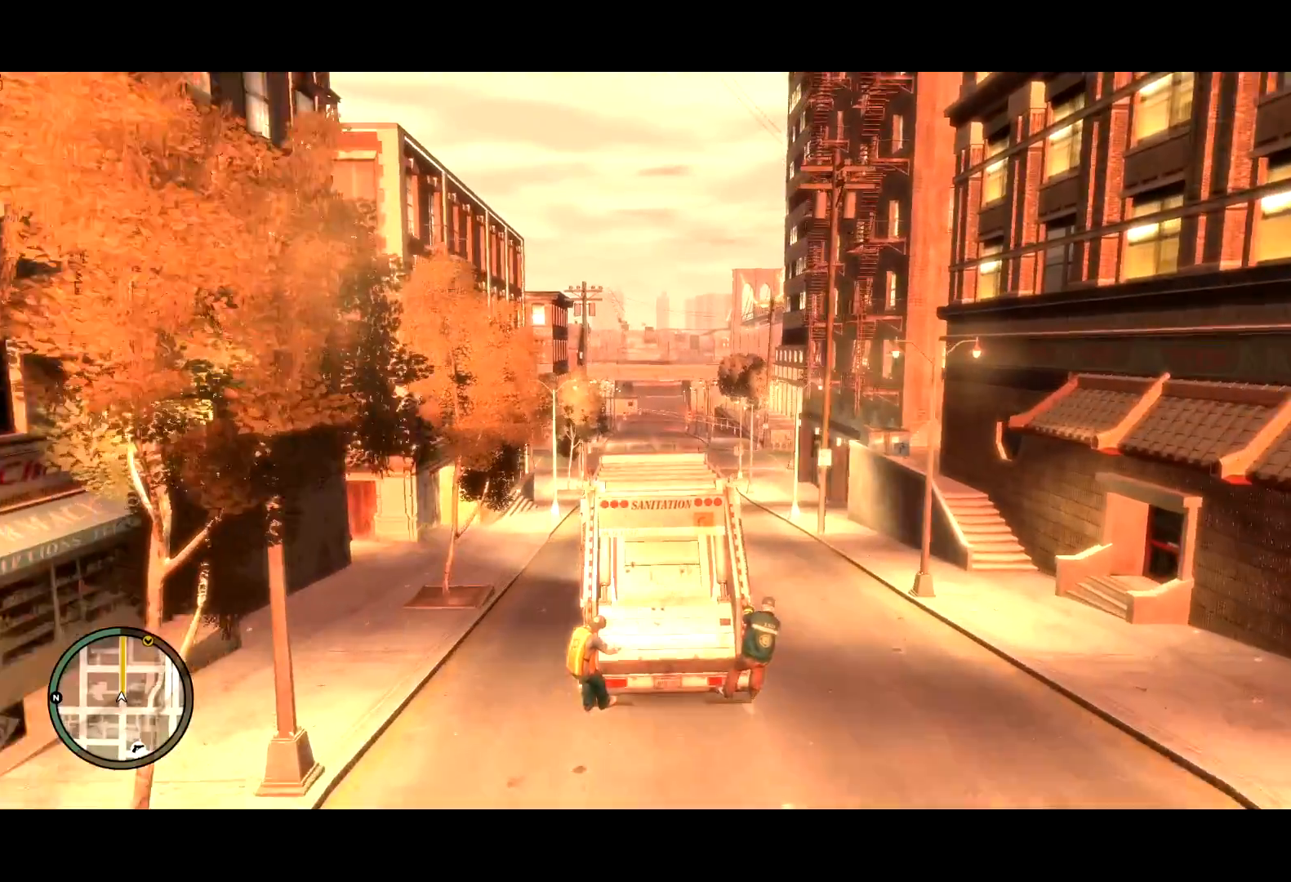
{"keys": ["w"], "mouse": [], "events": []}
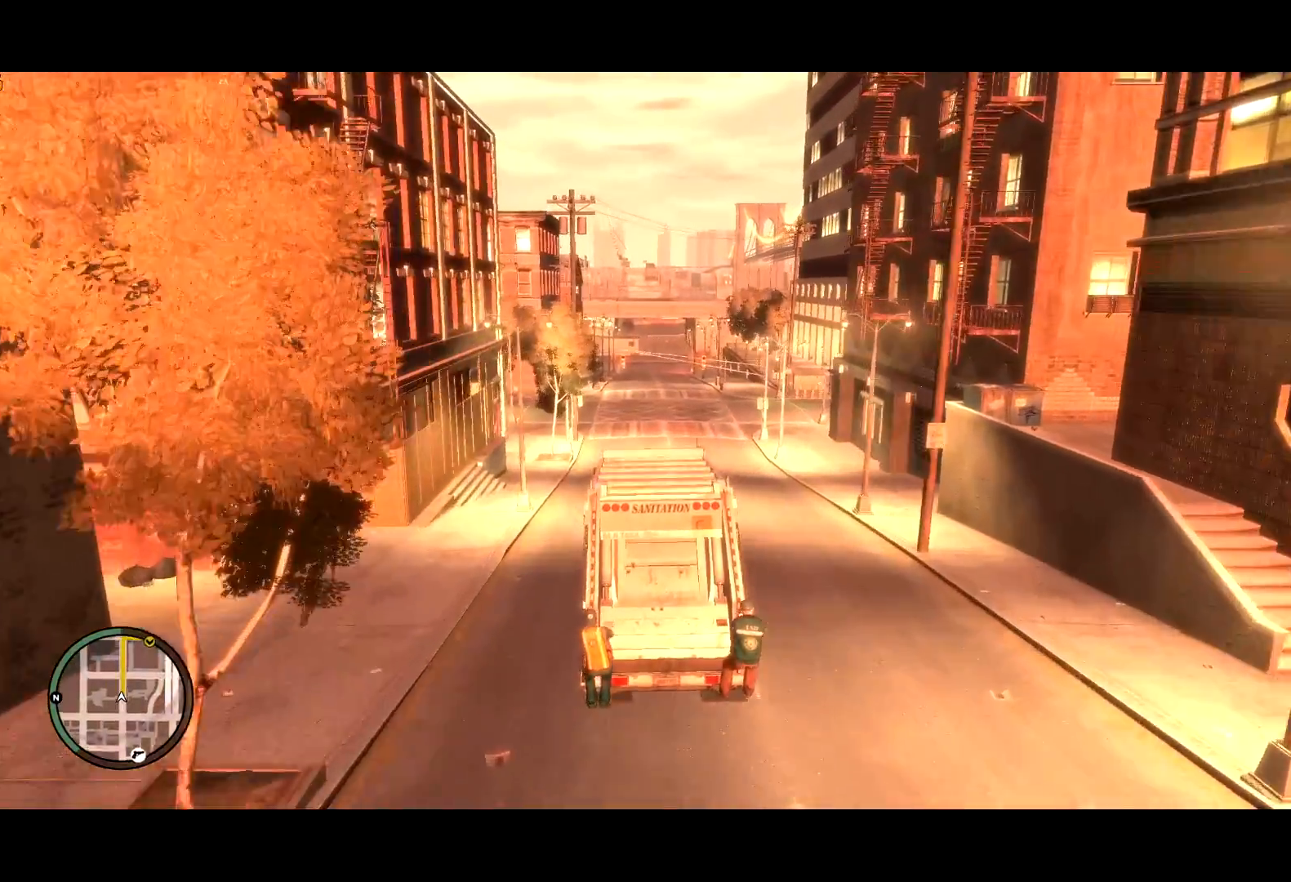
{"keys": ["w"], "mouse": [], "events": []}
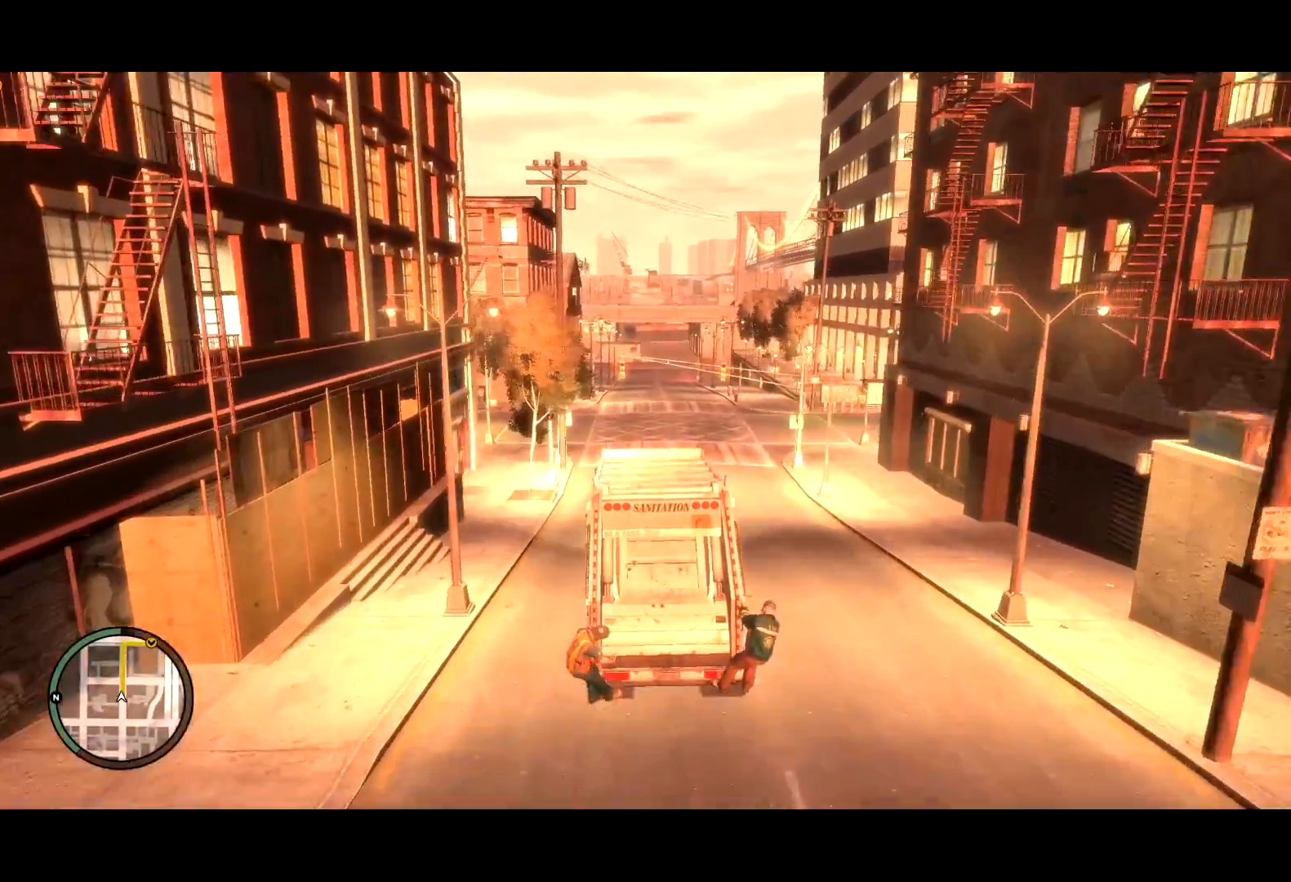
{"keys": ["w"], "mouse": [], "events": []}
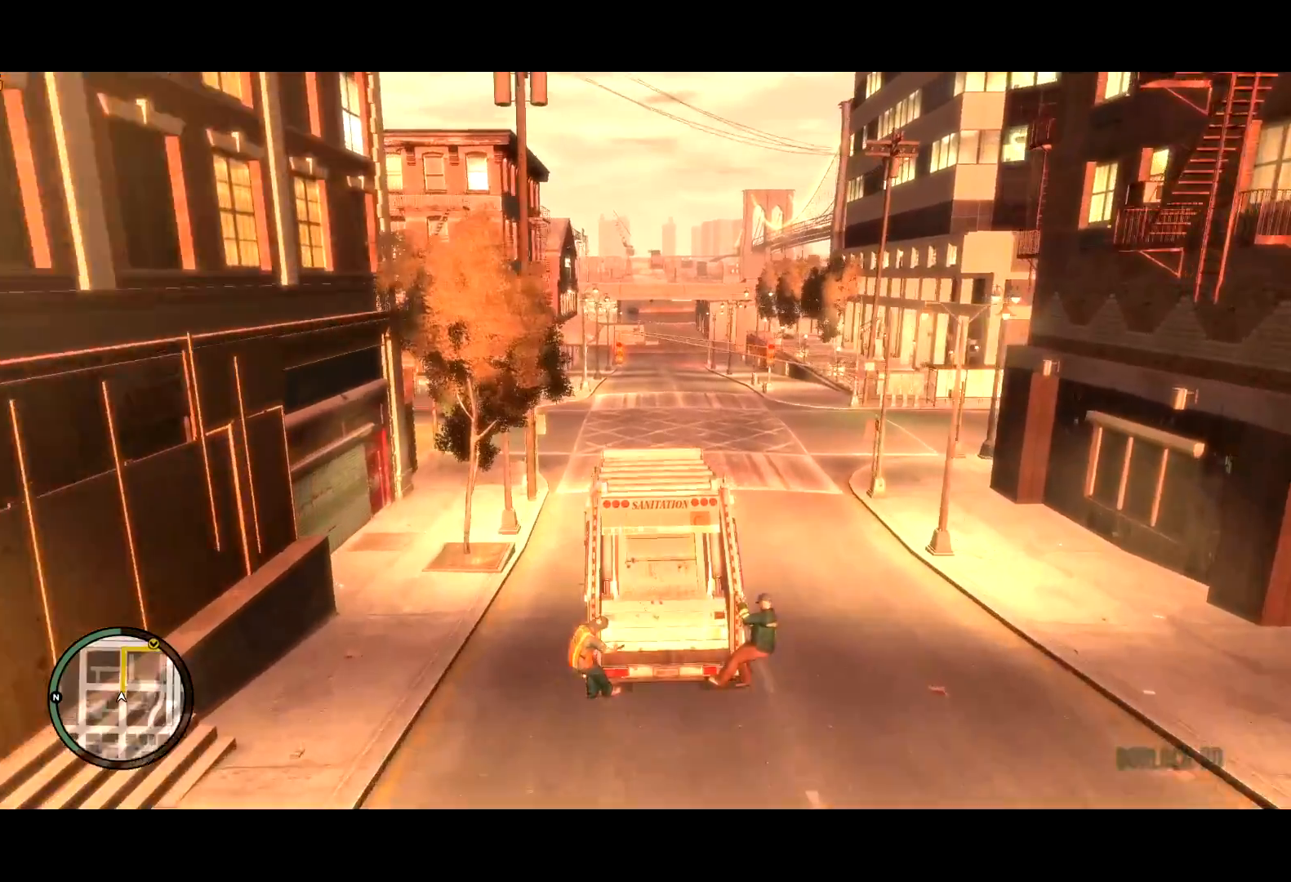
{"keys": ["w"], "mouse": [], "events": [[67, "a", "down"], [117, "a", "up"]]}
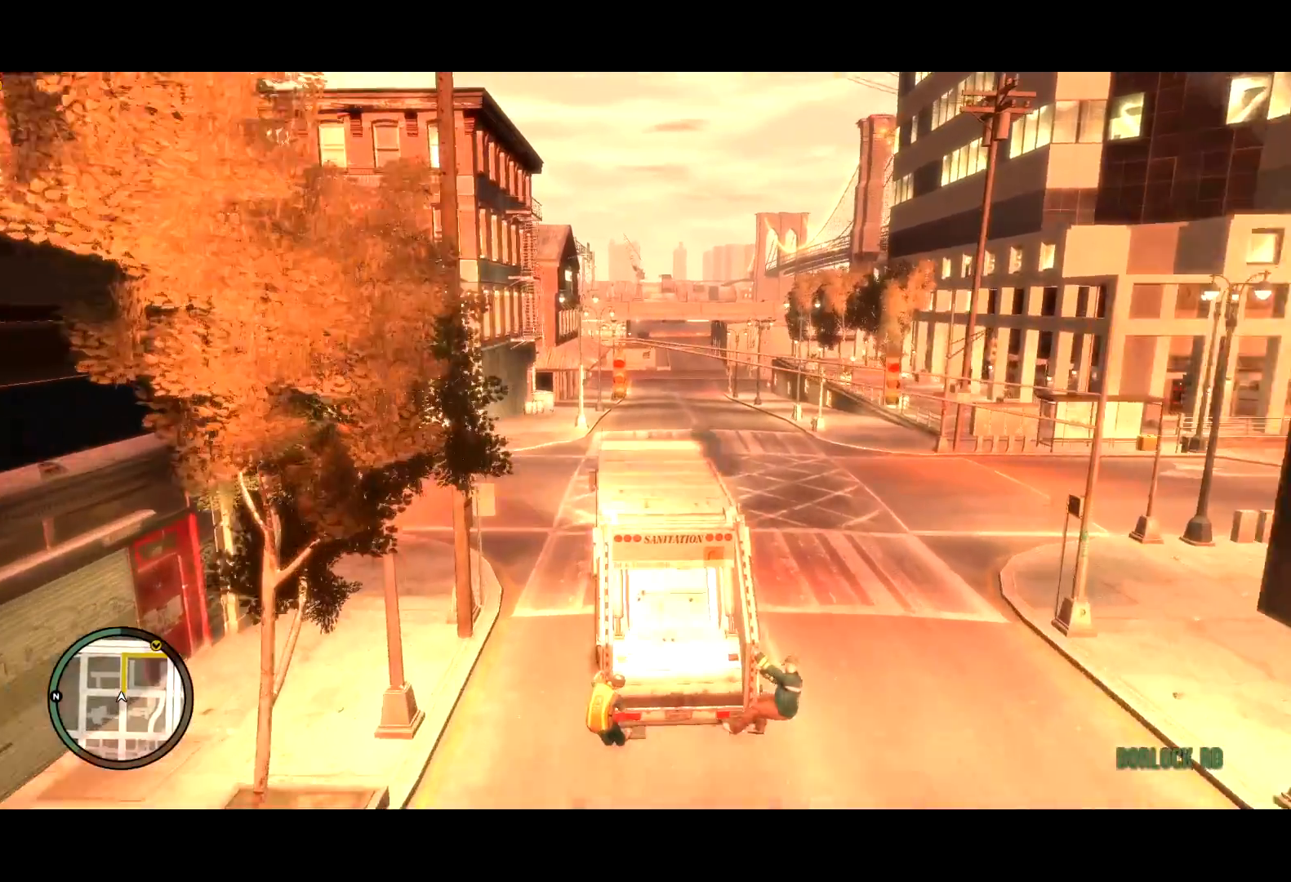
{"keys": ["d", "w"], "mouse": [], "events": [[417, "d", "down"]]}
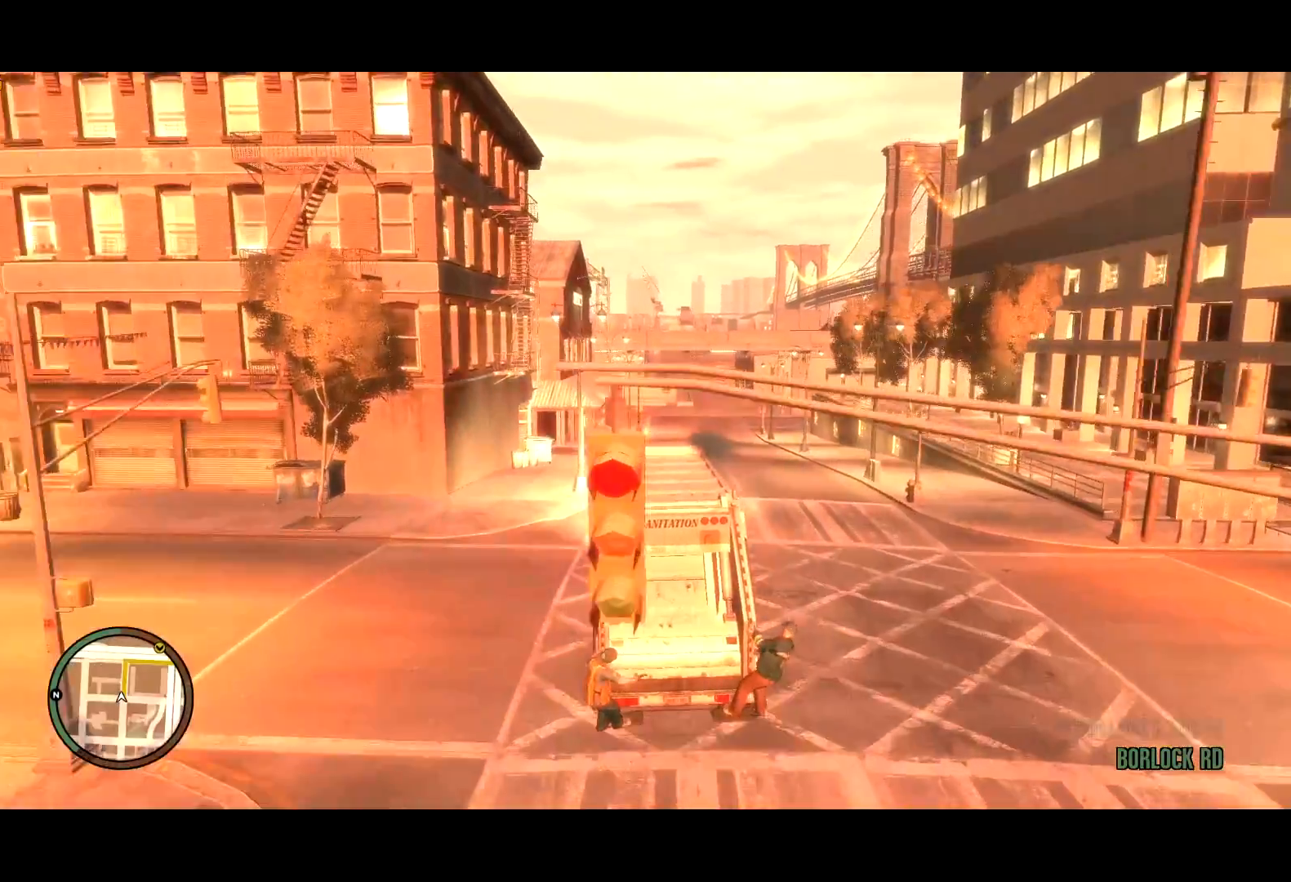
{"keys": ["d"], "mouse": [], "events": [[150, "d", "up"], [150, "w", "up"], [284, "w", "down"], [334, "w", "up"], [484, "d", "down"]]}
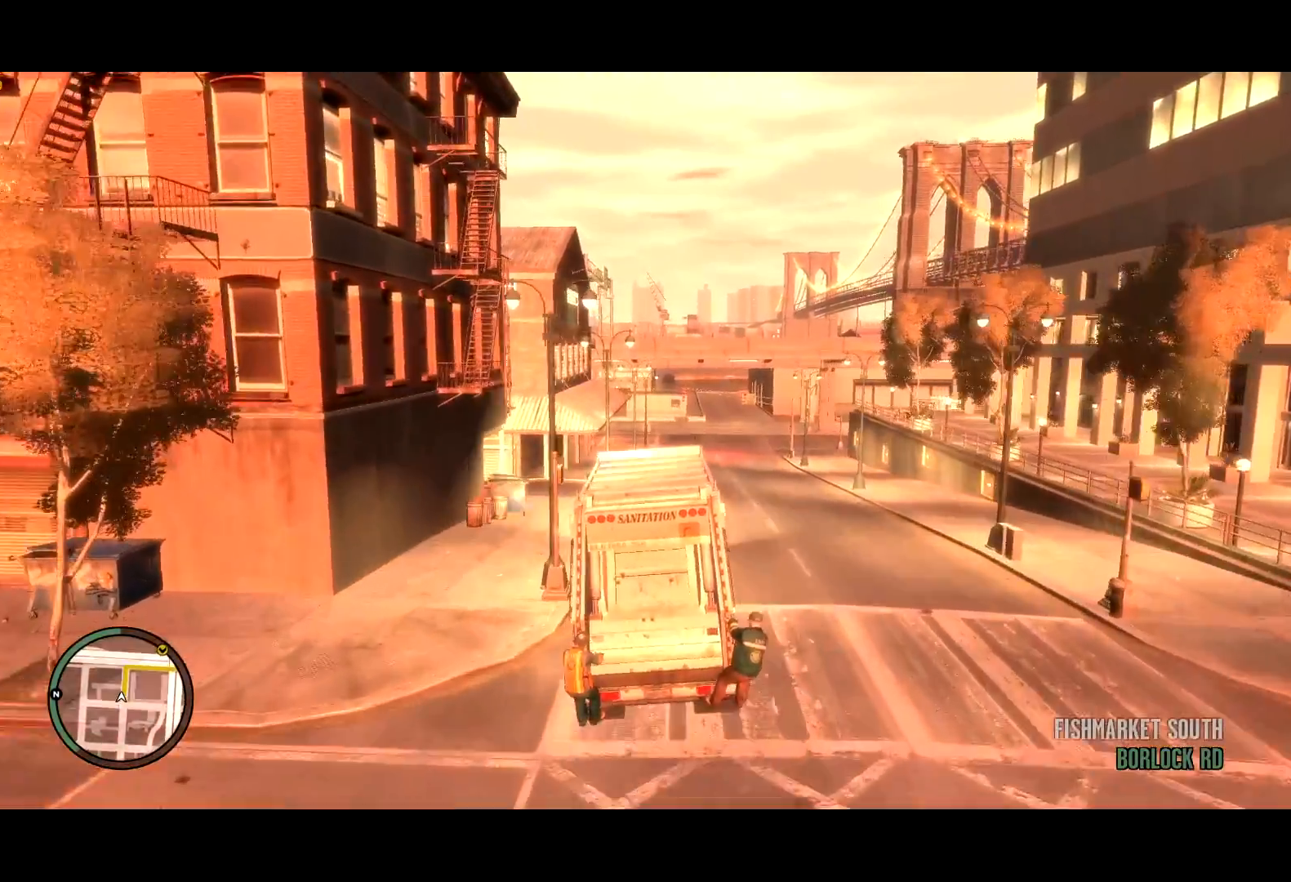
{"keys": ["s"], "mouse": [], "events": [[167, "d", "up"], [217, "d", "down"], [317, "s", "down"], [400, "d", "up"]]}
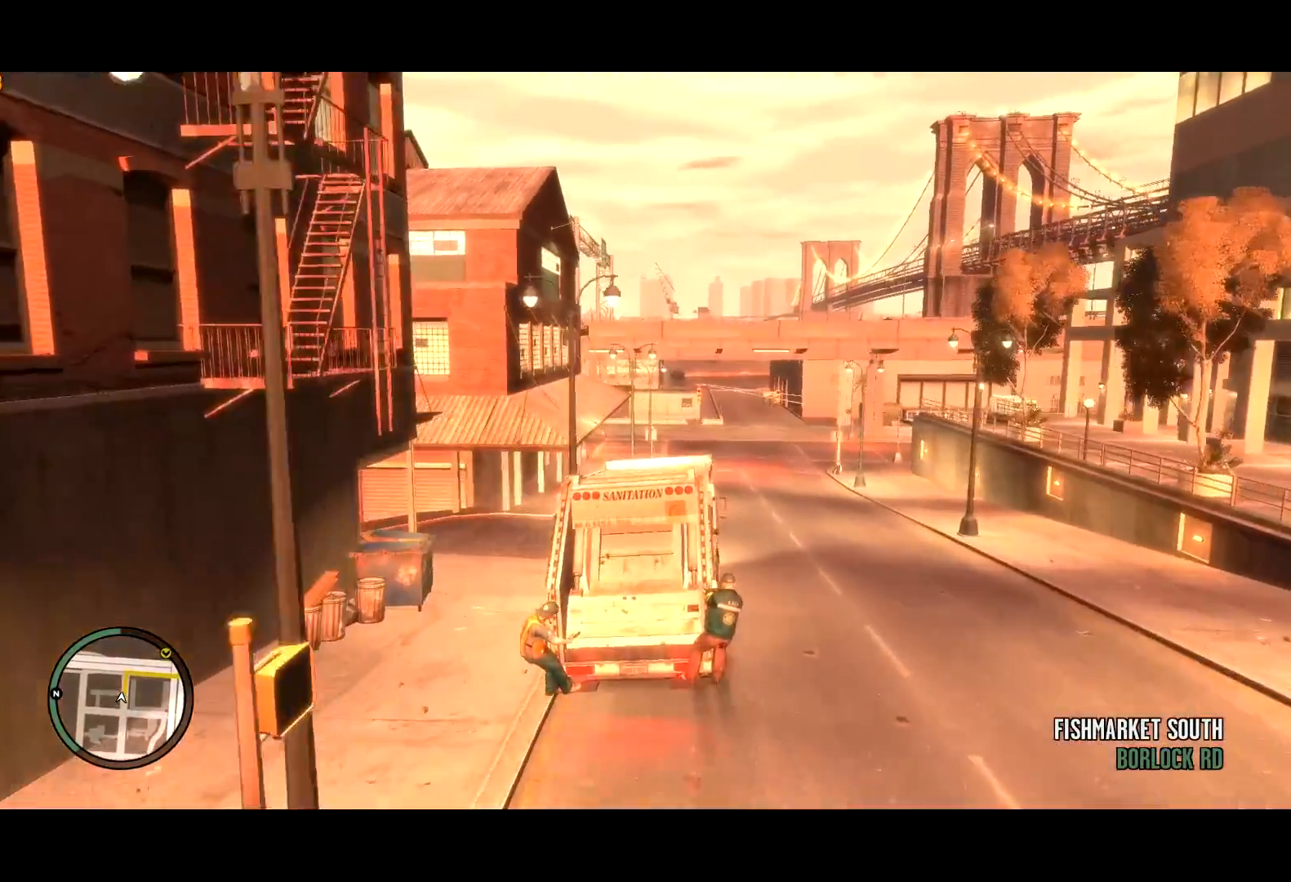
{"keys": [], "mouse": [], "events": [[84, "d", "down"], [267, "s", "up"], [317, "d", "up"], [317, "s", "down"], [367, "s", "up"]]}
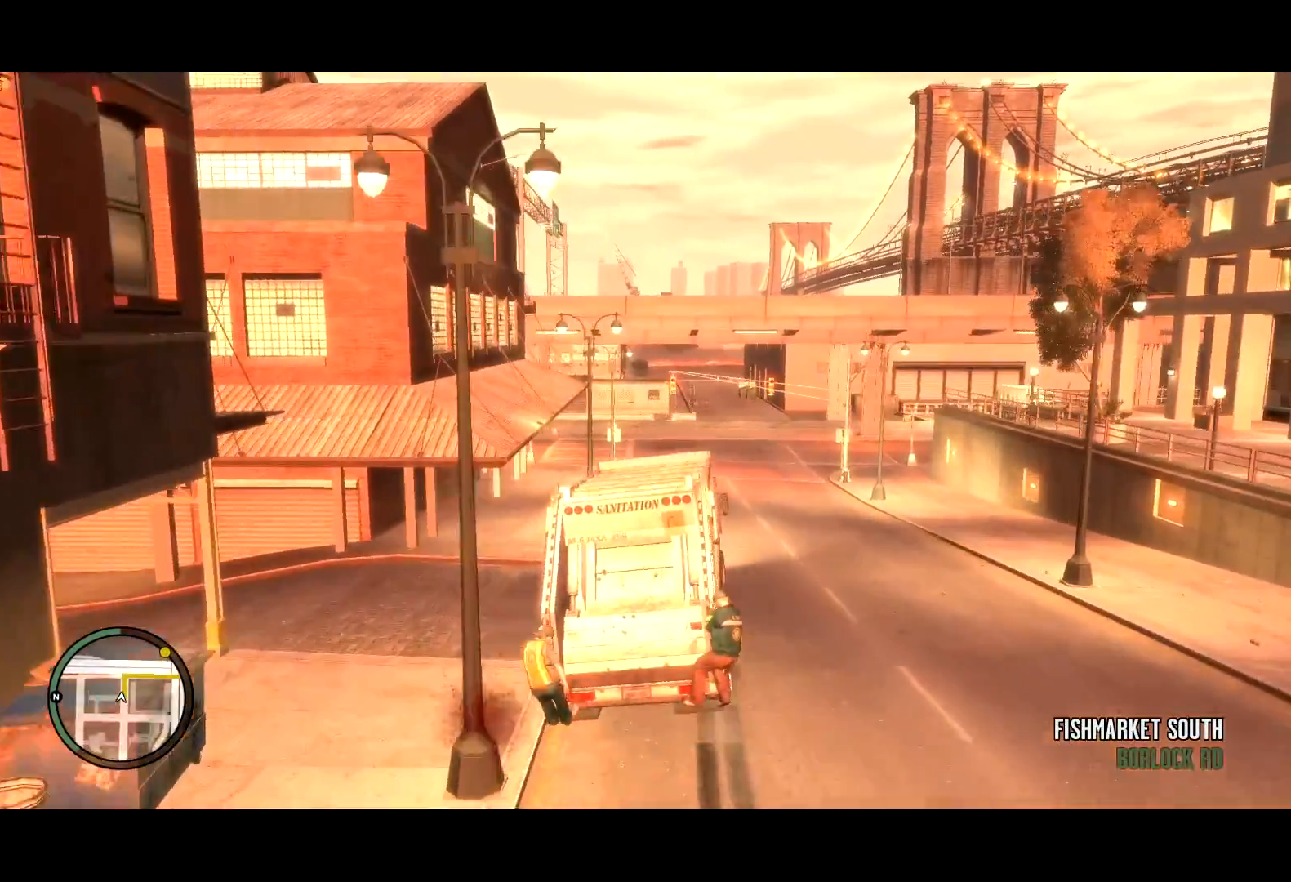
{"keys": ["d", "w"], "mouse": [], "events": [[67, "d", "down"], [117, "w", "down"]]}
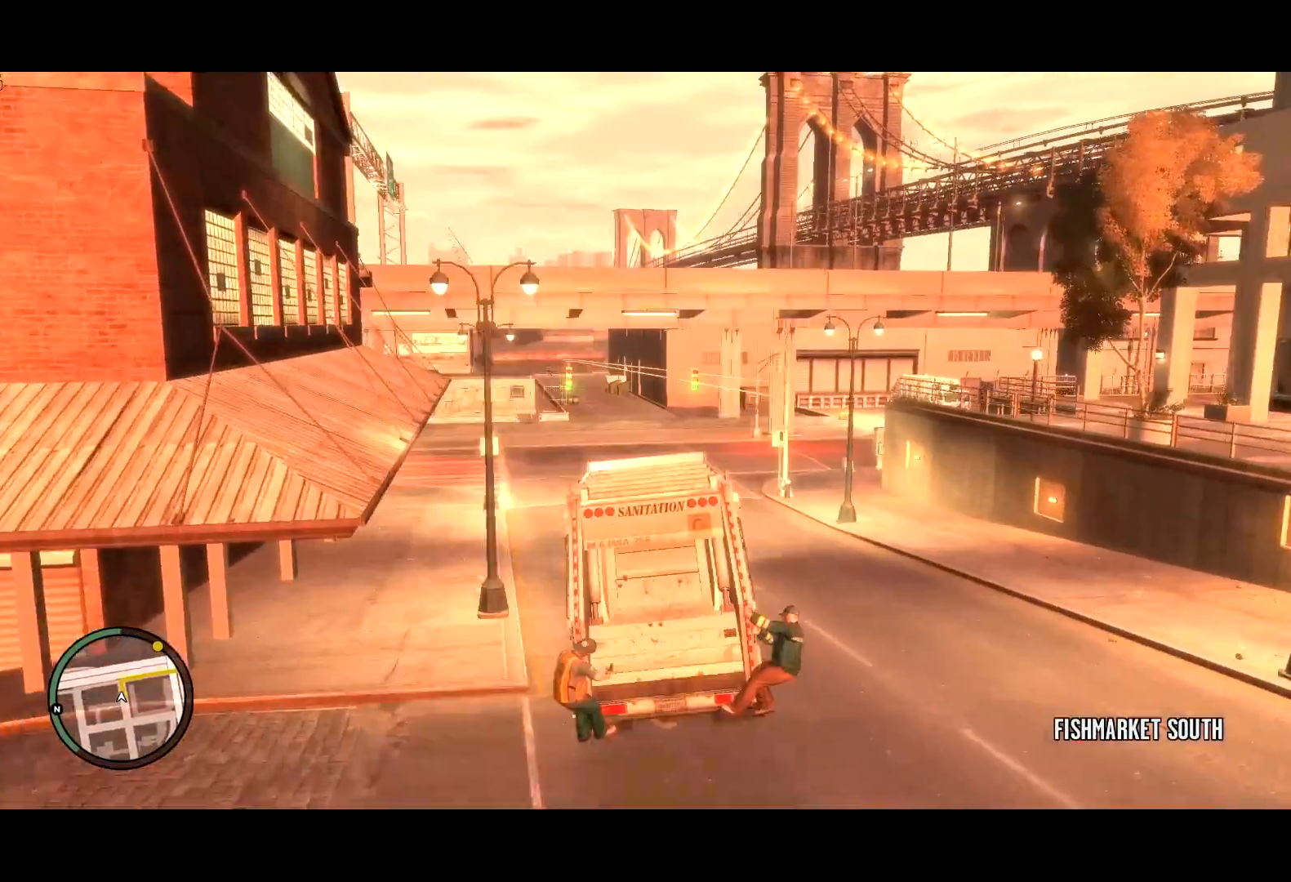
{"keys": ["d", "w"], "mouse": [], "events": [[350, "d", "up"], [400, "d", "down"]]}
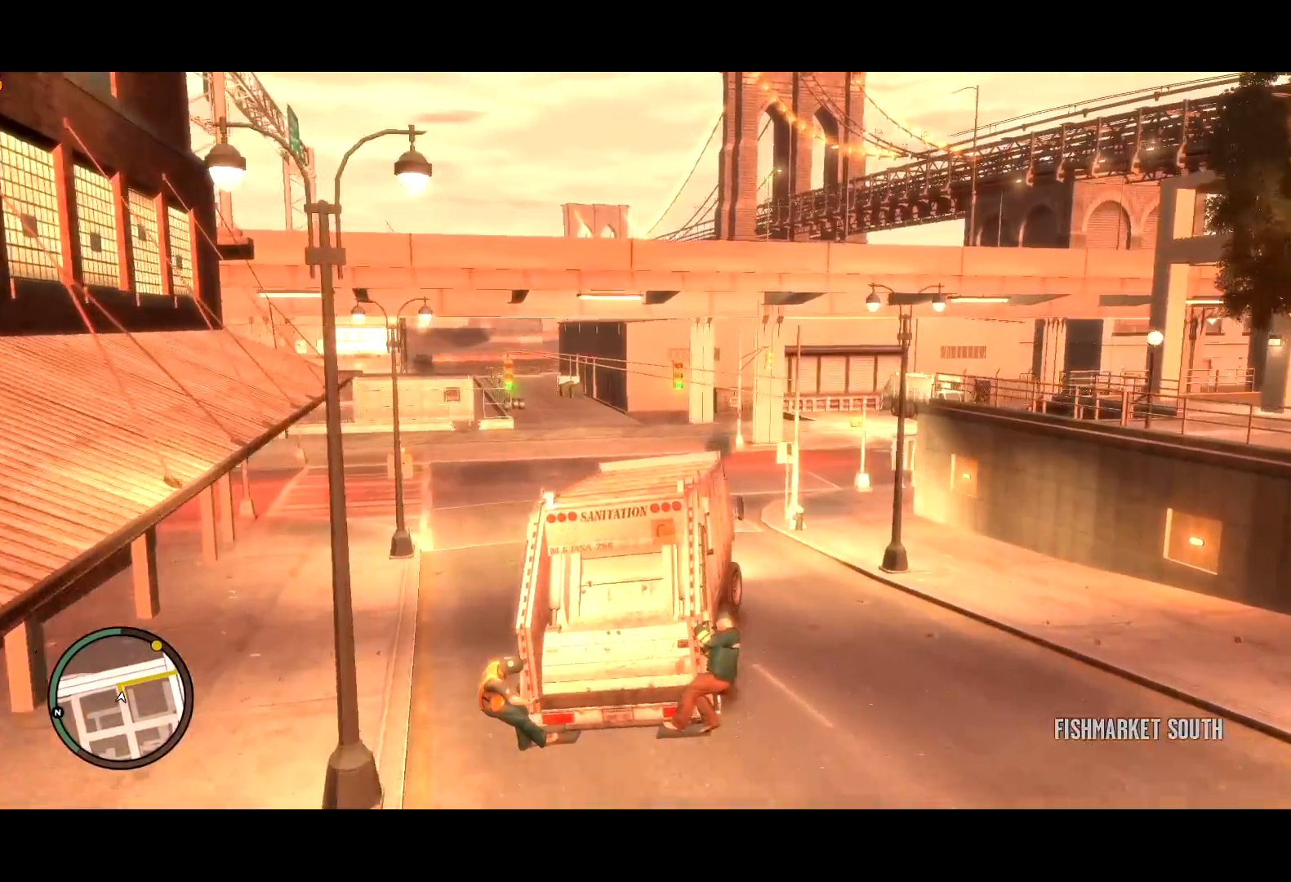
{"keys": ["d", "w"], "mouse": [], "events": [[34, "w", "up"], [334, "w", "down"]]}
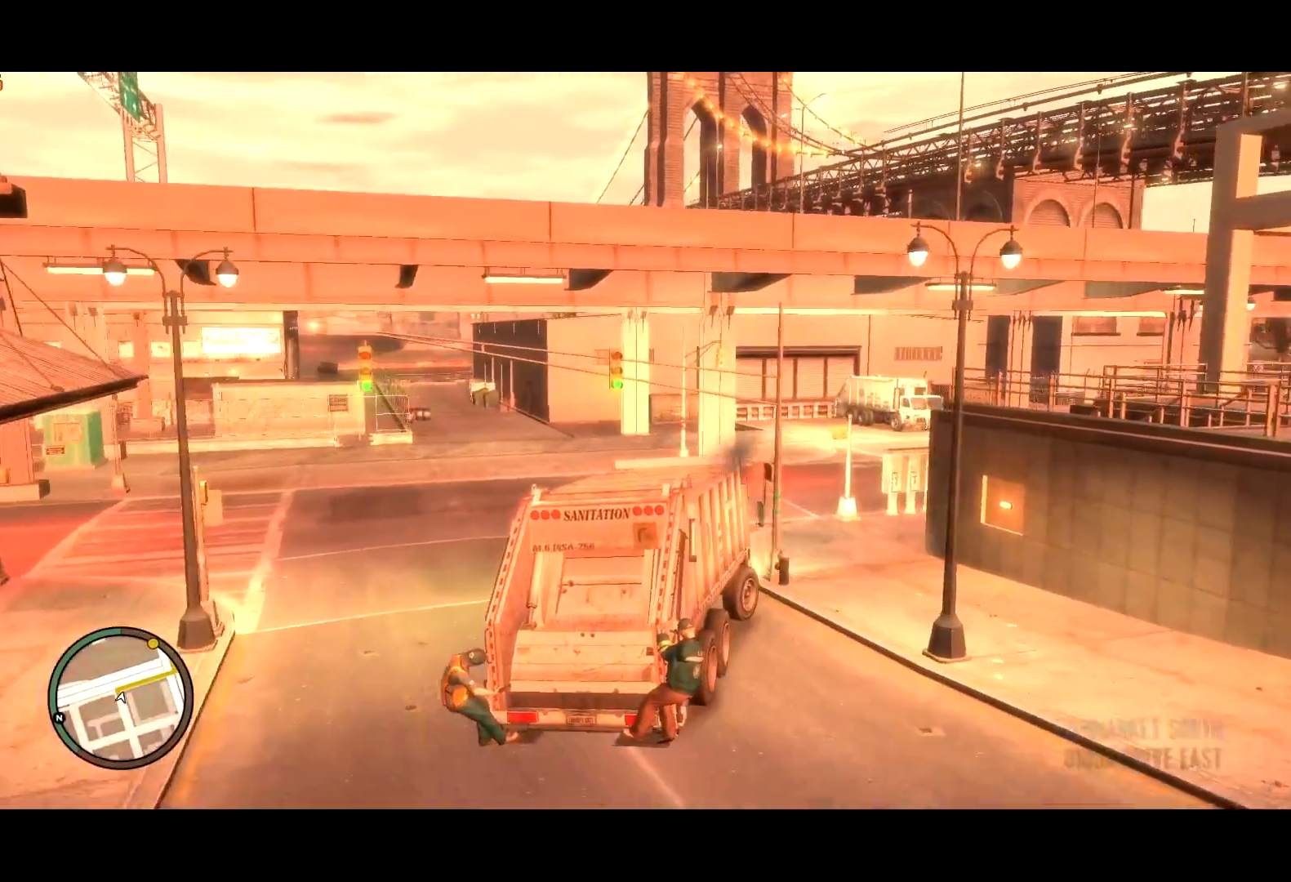
{"keys": ["d", "w"], "mouse": [], "events": []}
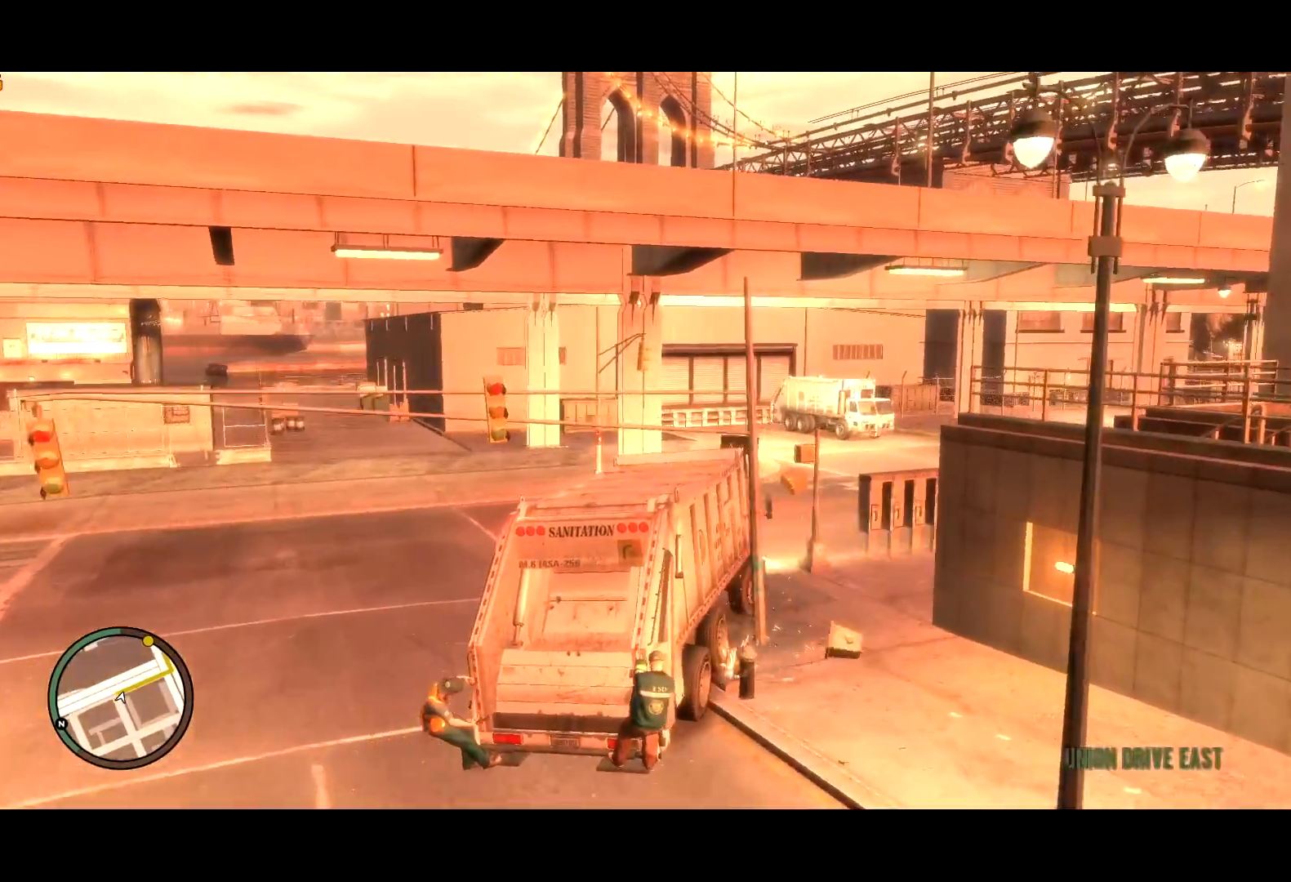
{"keys": ["d", "w"], "mouse": [], "events": [[250, "w", "up"], [300, "w", "down"]]}
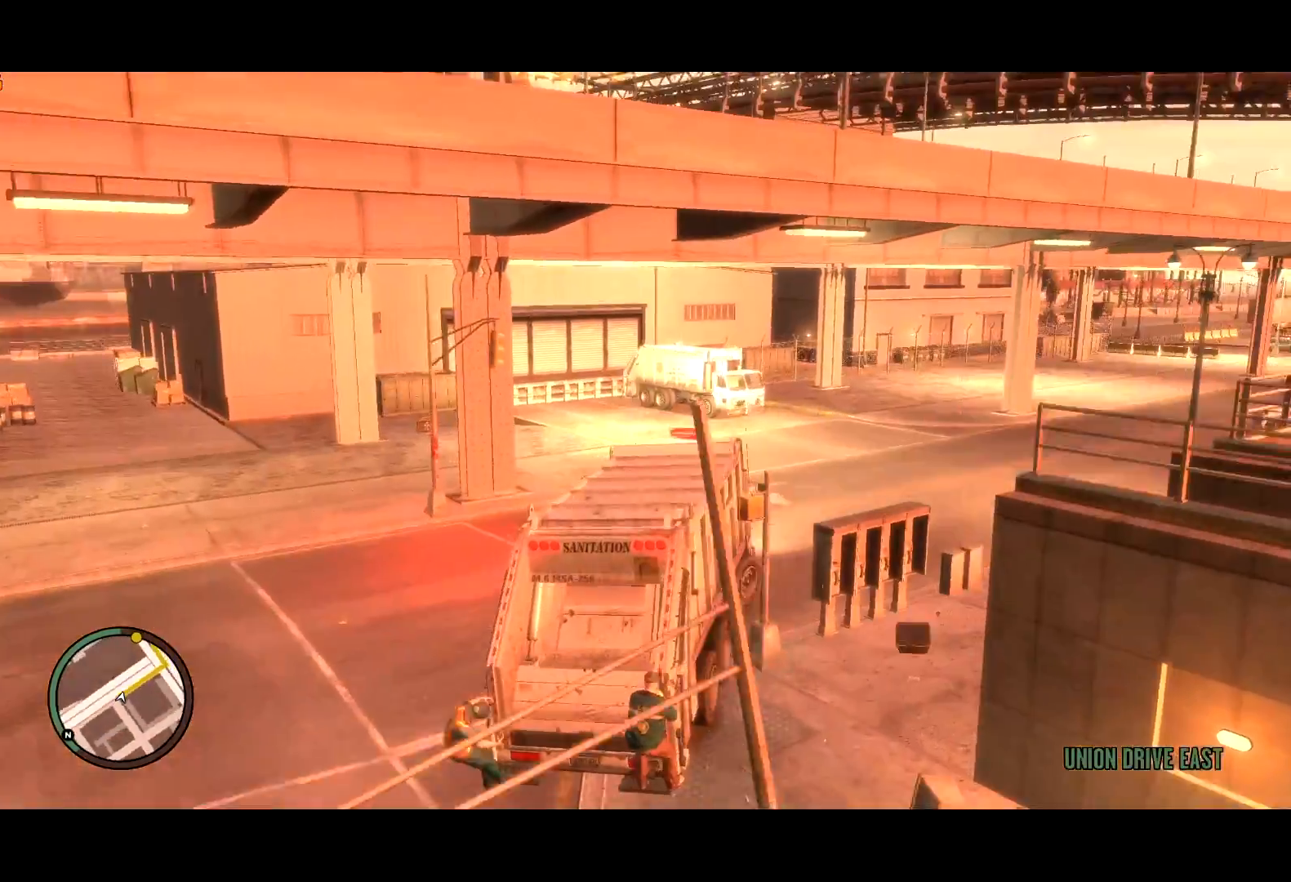
{"keys": ["d", "w"], "mouse": [], "events": []}
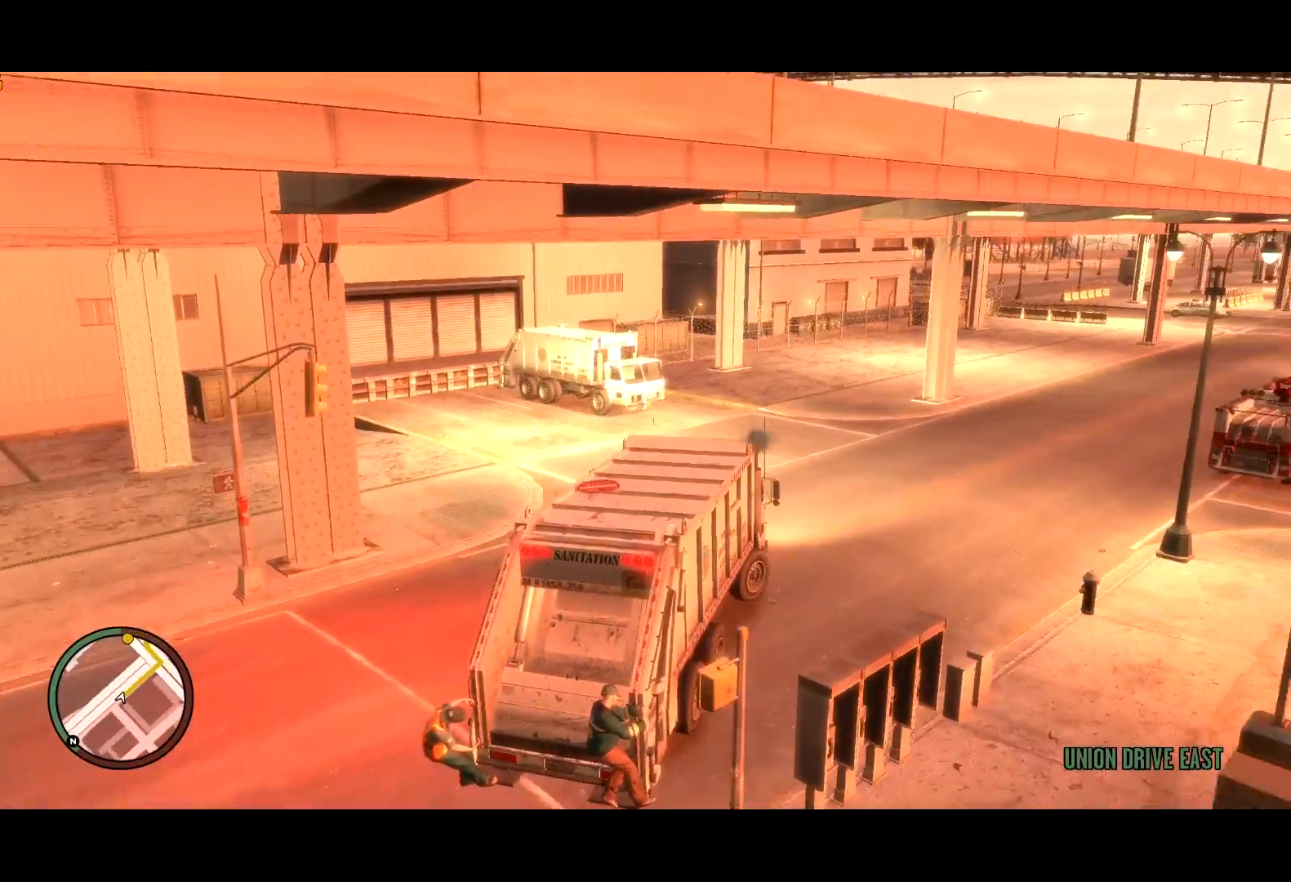
{"keys": ["d", "w"], "mouse": [], "events": []}
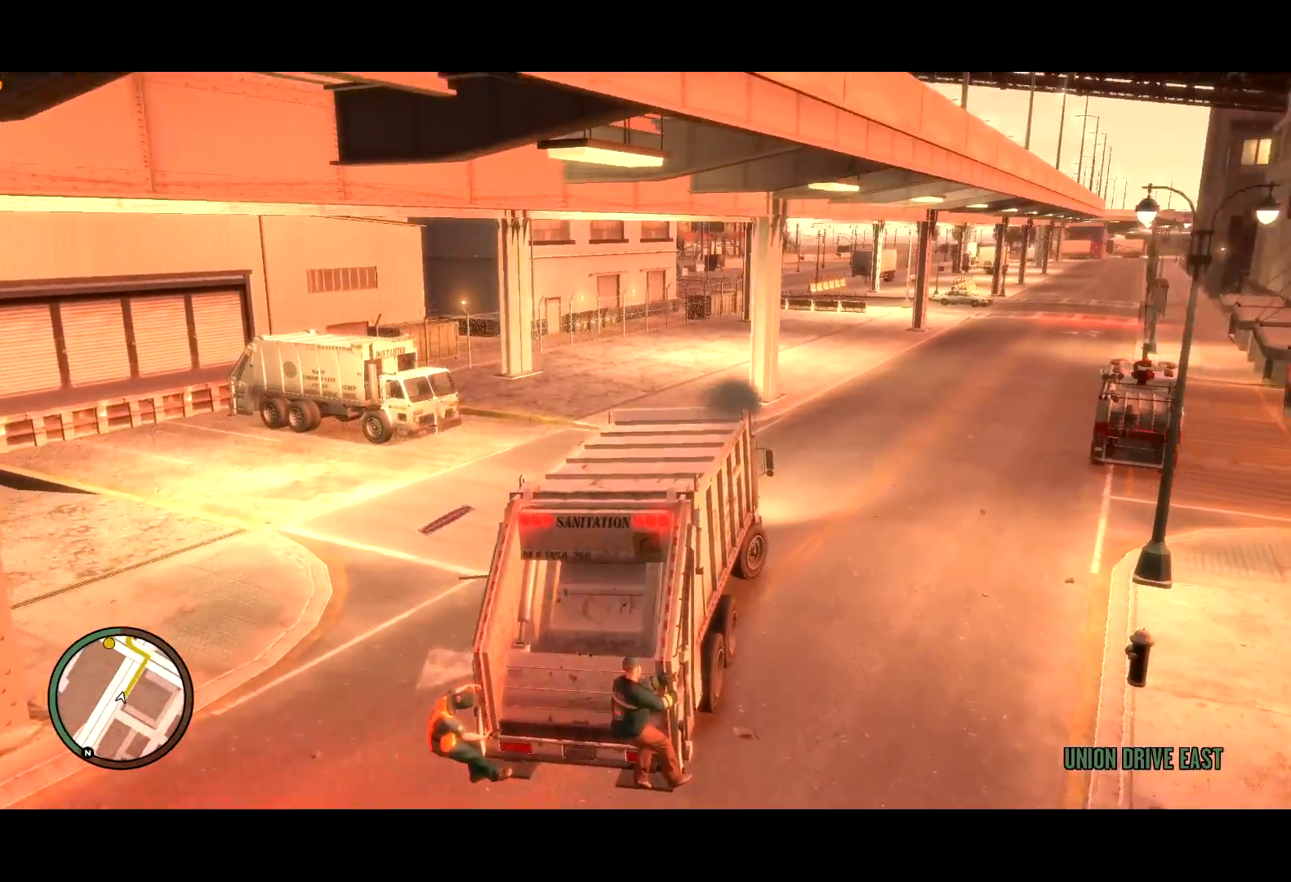
{"keys": ["w"], "mouse": [], "events": [[217, "d", "up"], [267, "d", "down"], [400, "d", "up"]]}
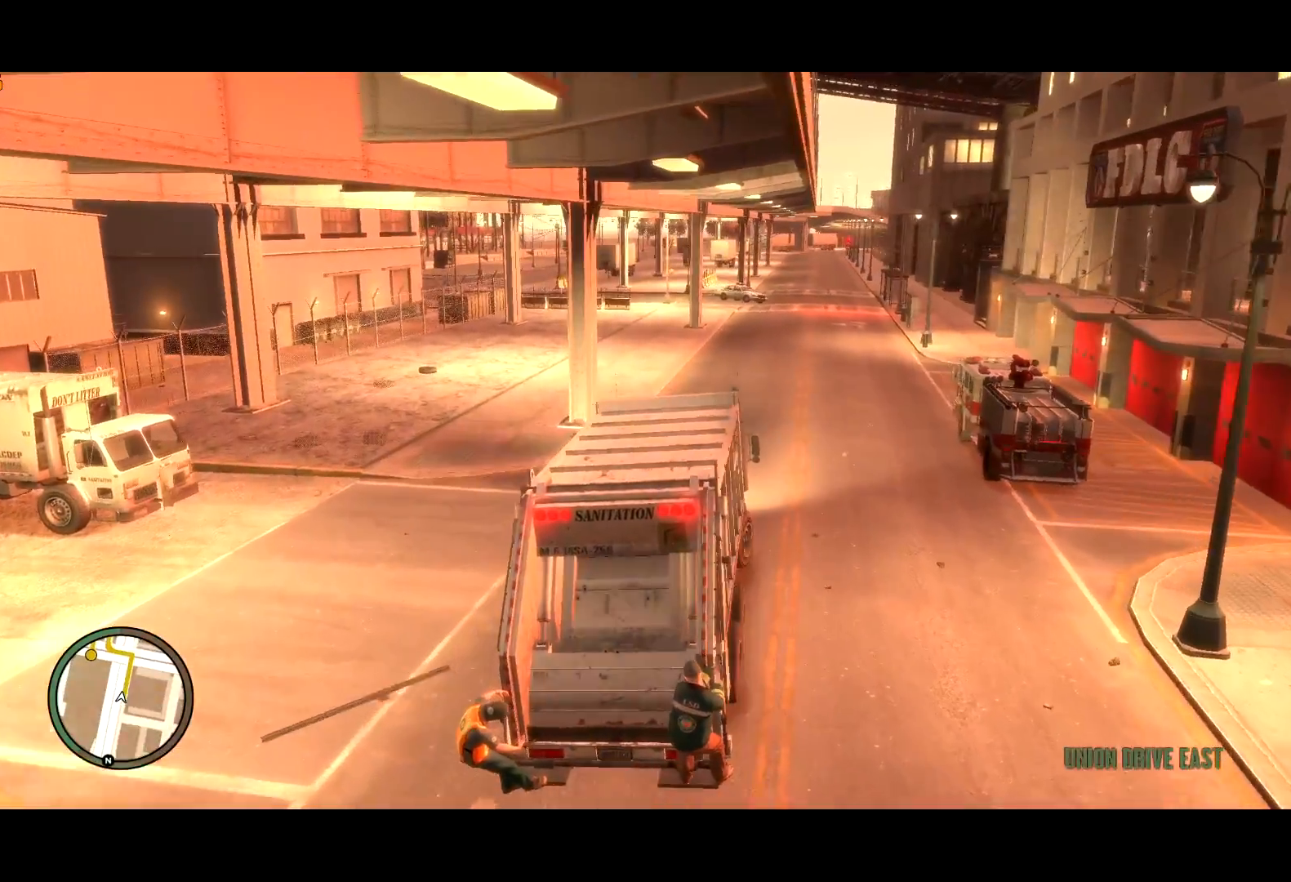
{"keys": ["d", "w"], "mouse": [], "events": [[84, "d", "down"], [217, "d", "up"], [417, "d", "down"]]}
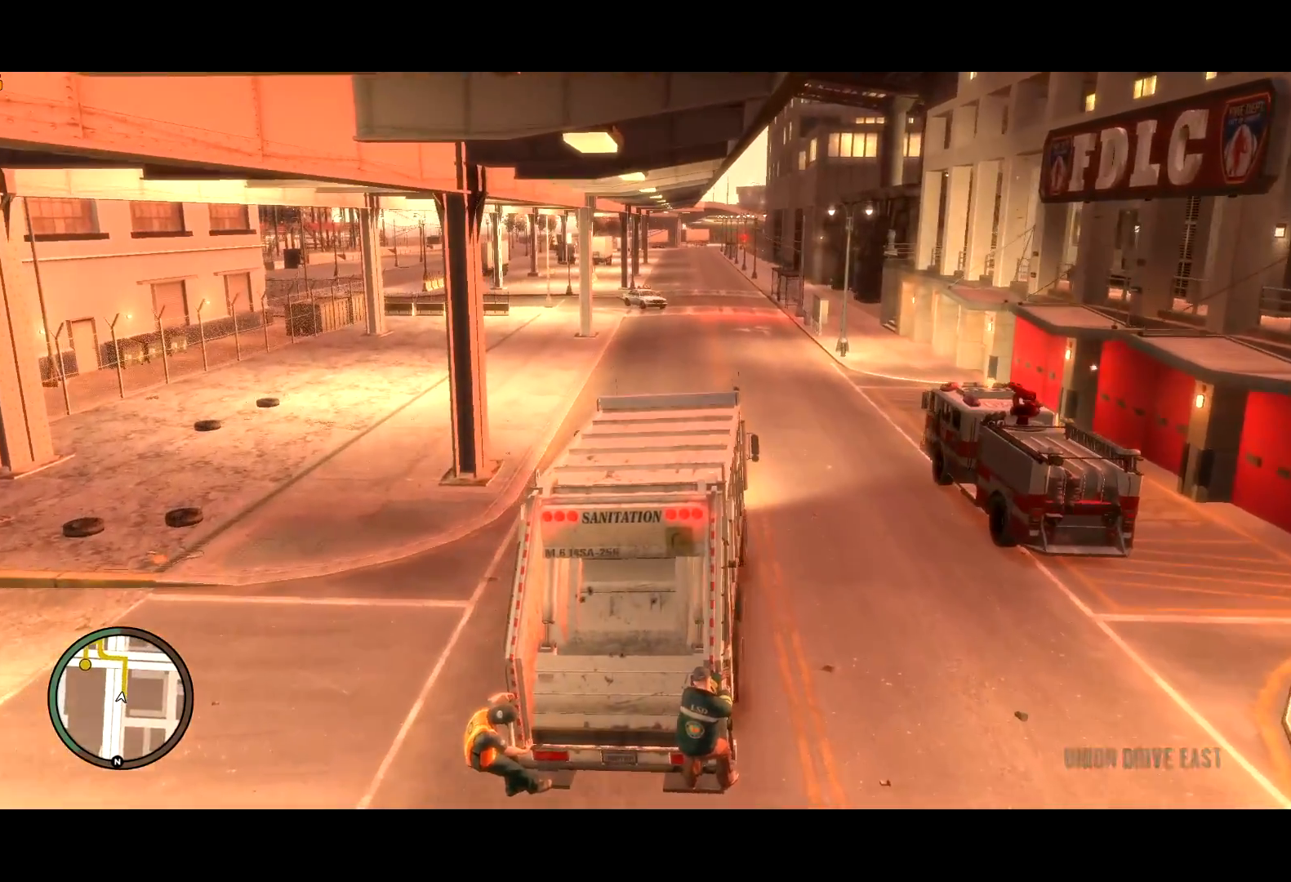
{"keys": ["w"], "mouse": [], "events": [[17, "d", "up"]]}
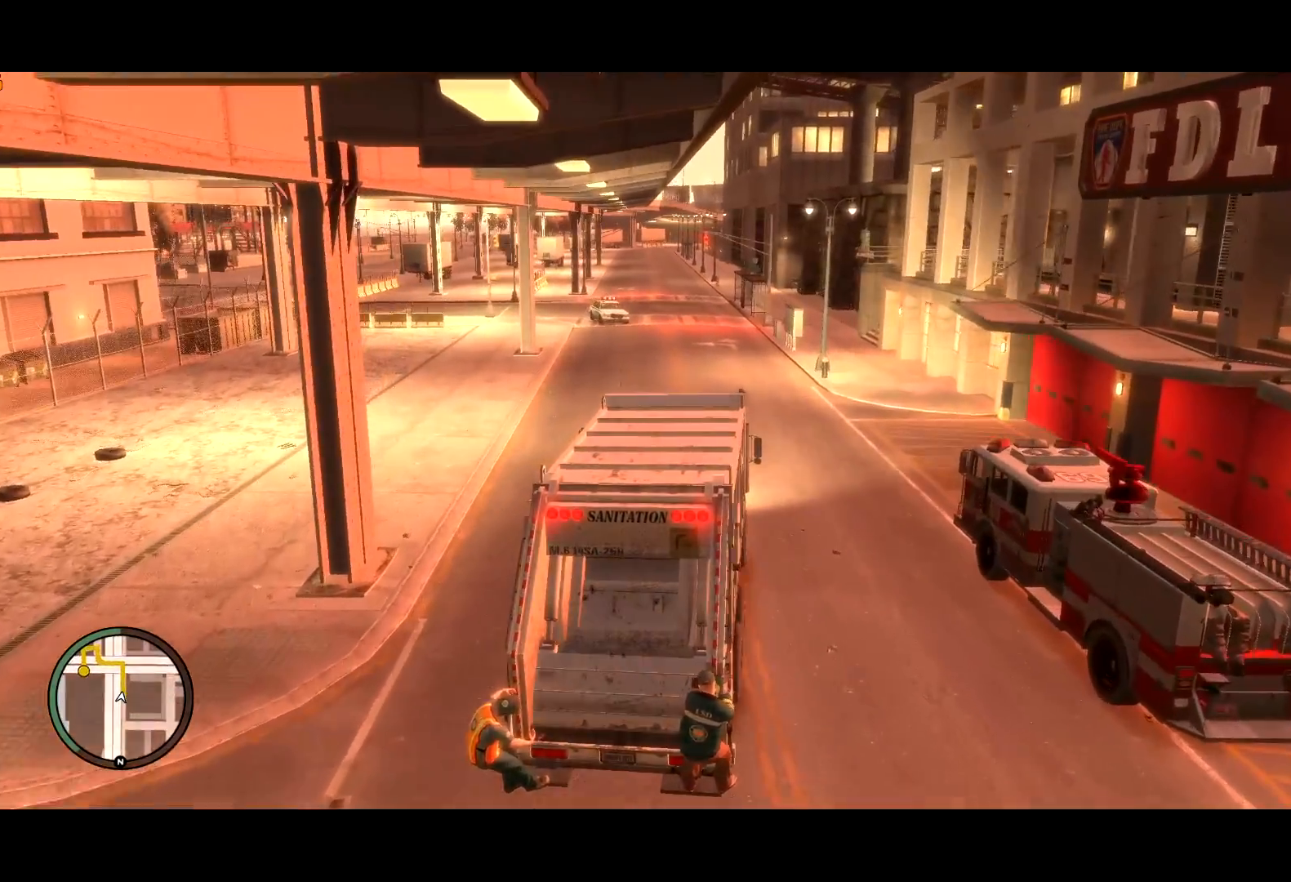
{"keys": ["d", "w"], "mouse": [], "events": [[117, "a", "down"], [317, "a", "up"], [367, "d", "down"]]}
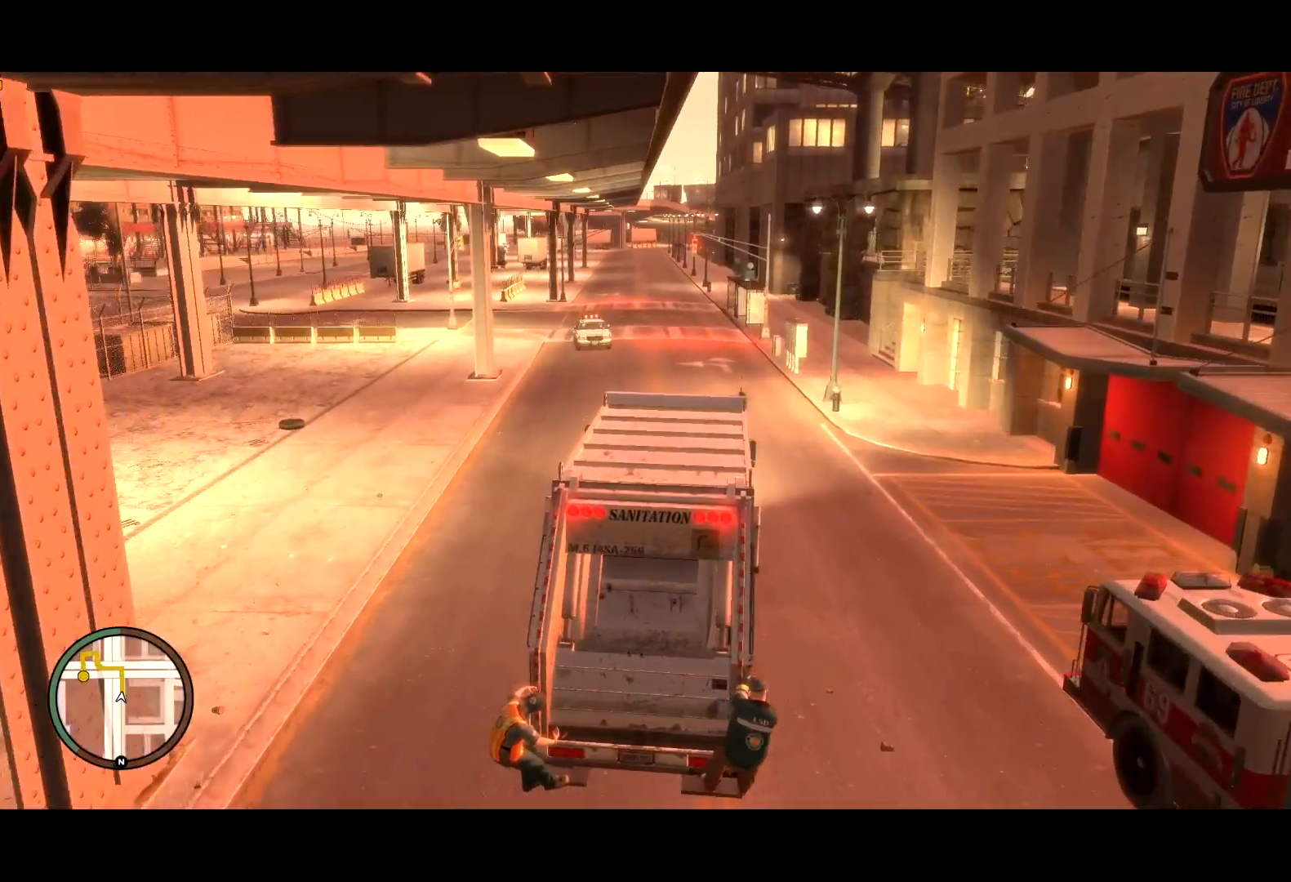
{"keys": ["w"], "mouse": [], "events": [[84, "d", "up"], [184, "a", "down"], [467, "a", "up"]]}
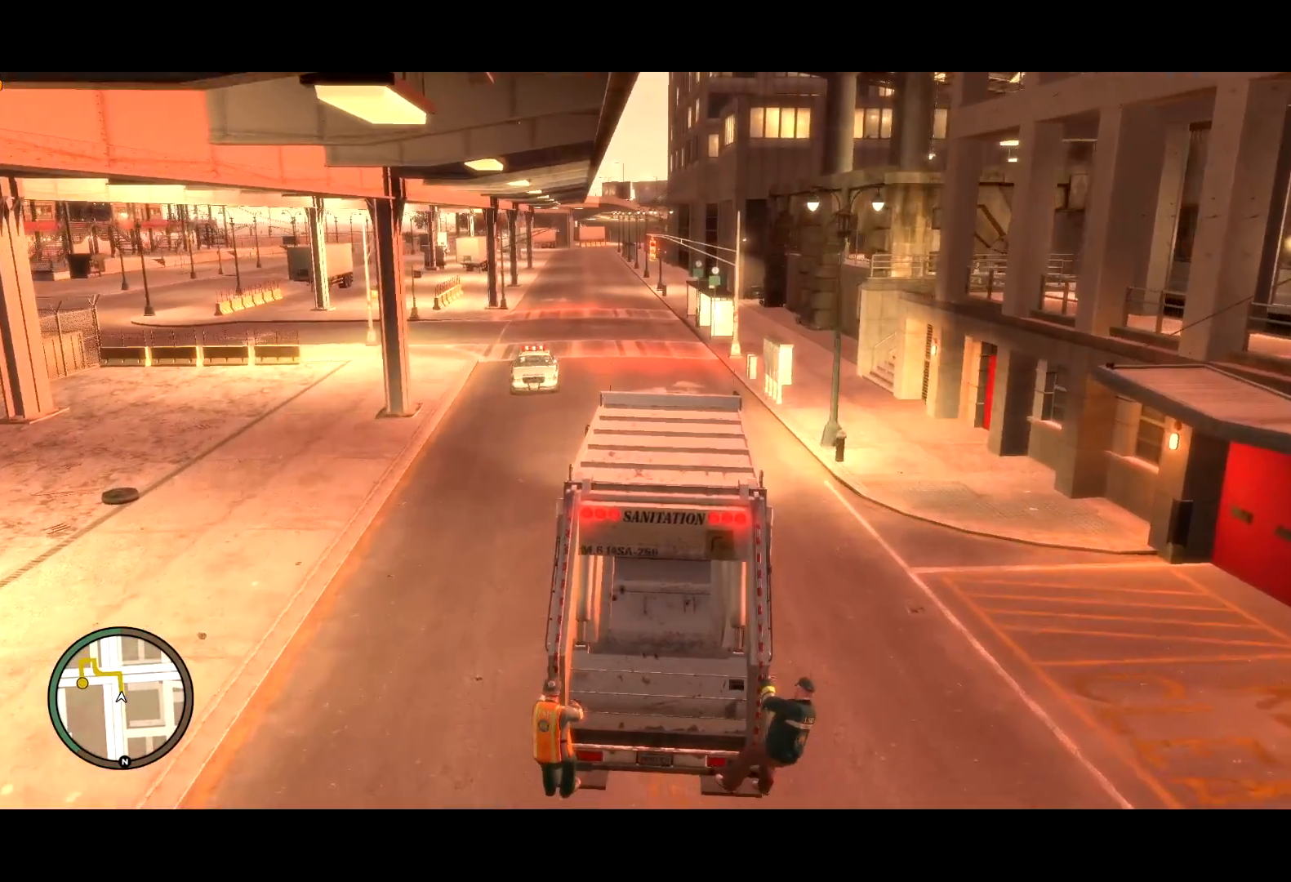
{"keys": ["a"], "mouse": [], "events": [[100, "a", "down"], [284, "w", "up"]]}
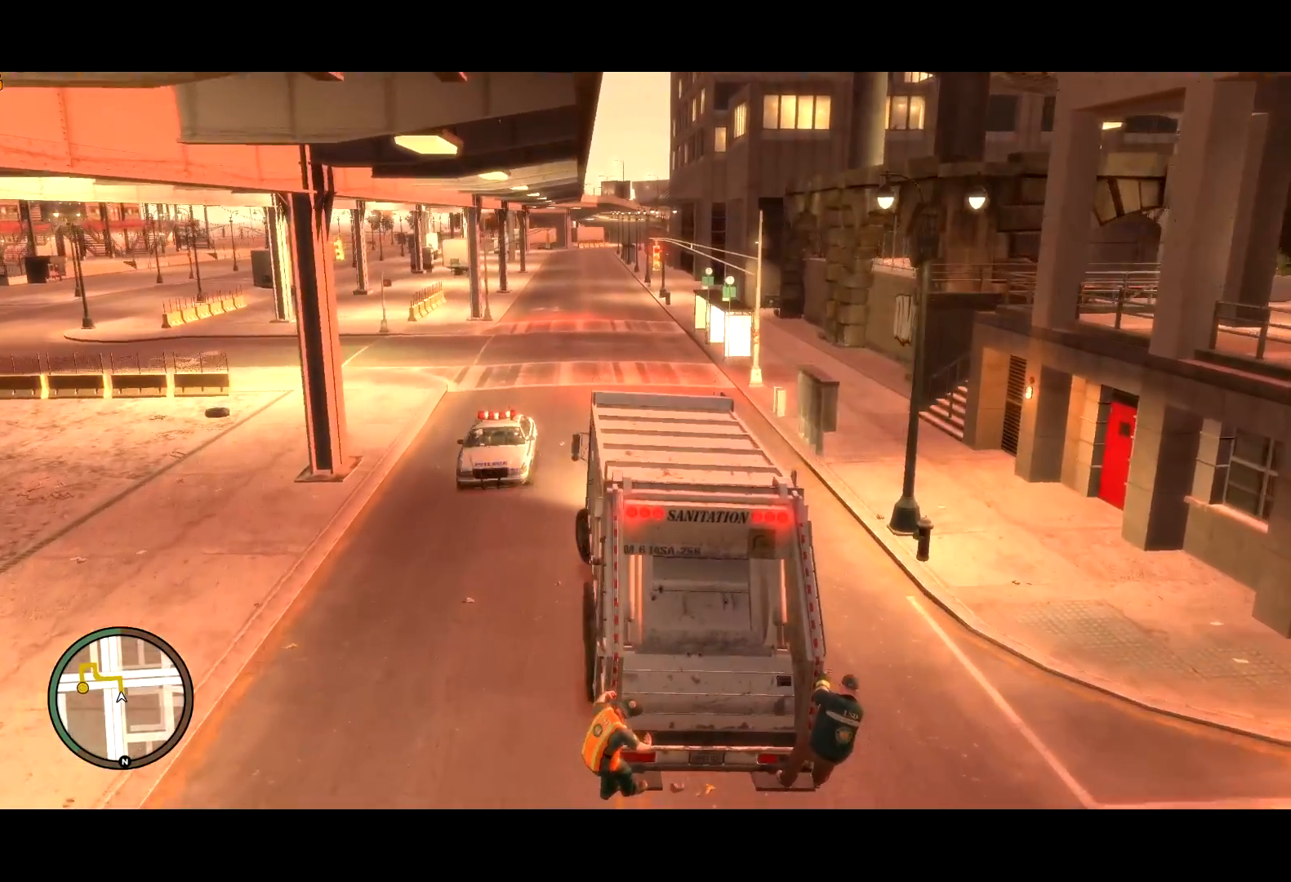
{"keys": ["a", "w"], "mouse": [], "events": [[34, "w", "down"]]}
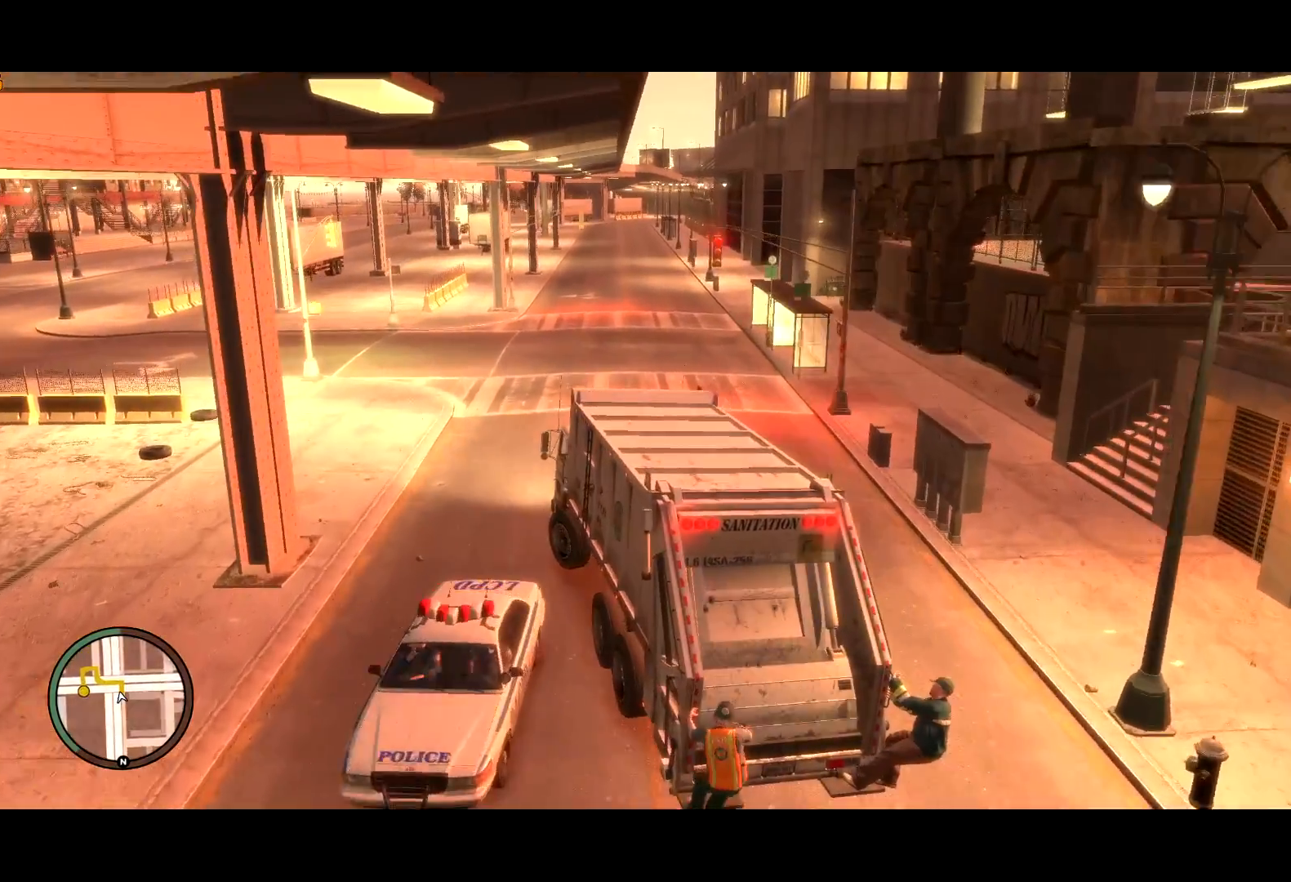
{"keys": ["a", "w"], "mouse": [], "events": [[284, "a", "up"], [334, "a", "down"]]}
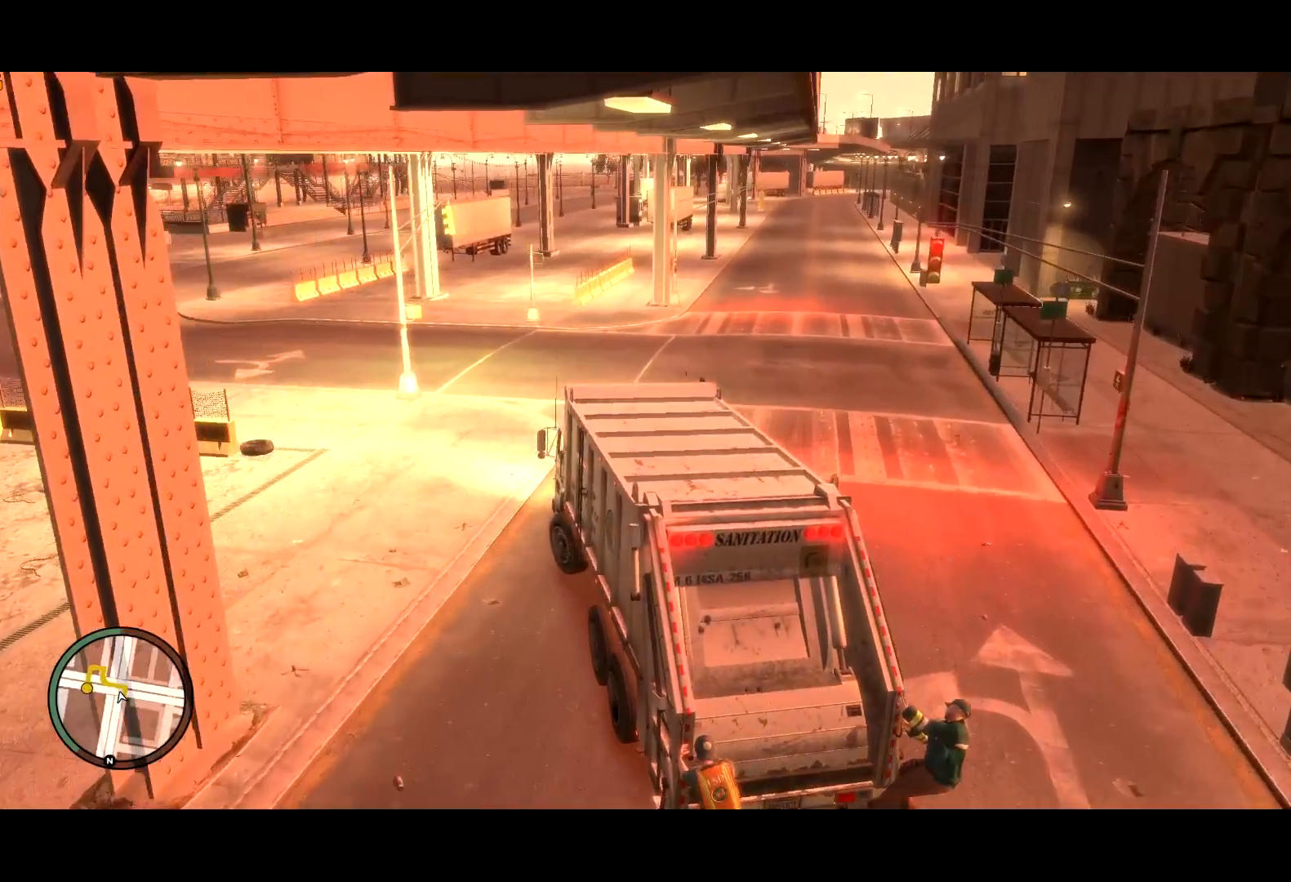
{"keys": ["a", "w"], "mouse": [], "events": []}
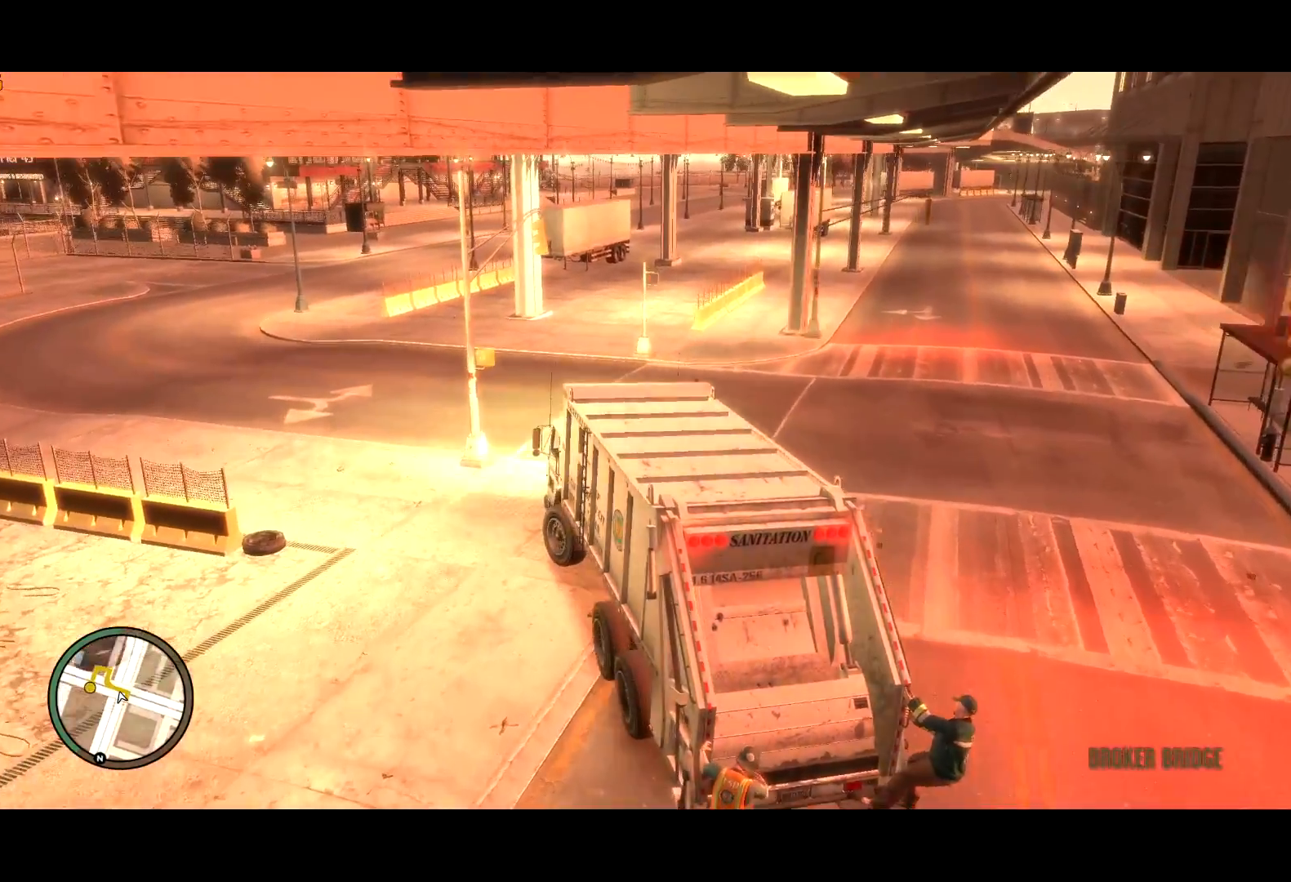
{"keys": ["a", "w"], "mouse": [], "events": [[167, "w", "up"], [500, "w", "down"]]}
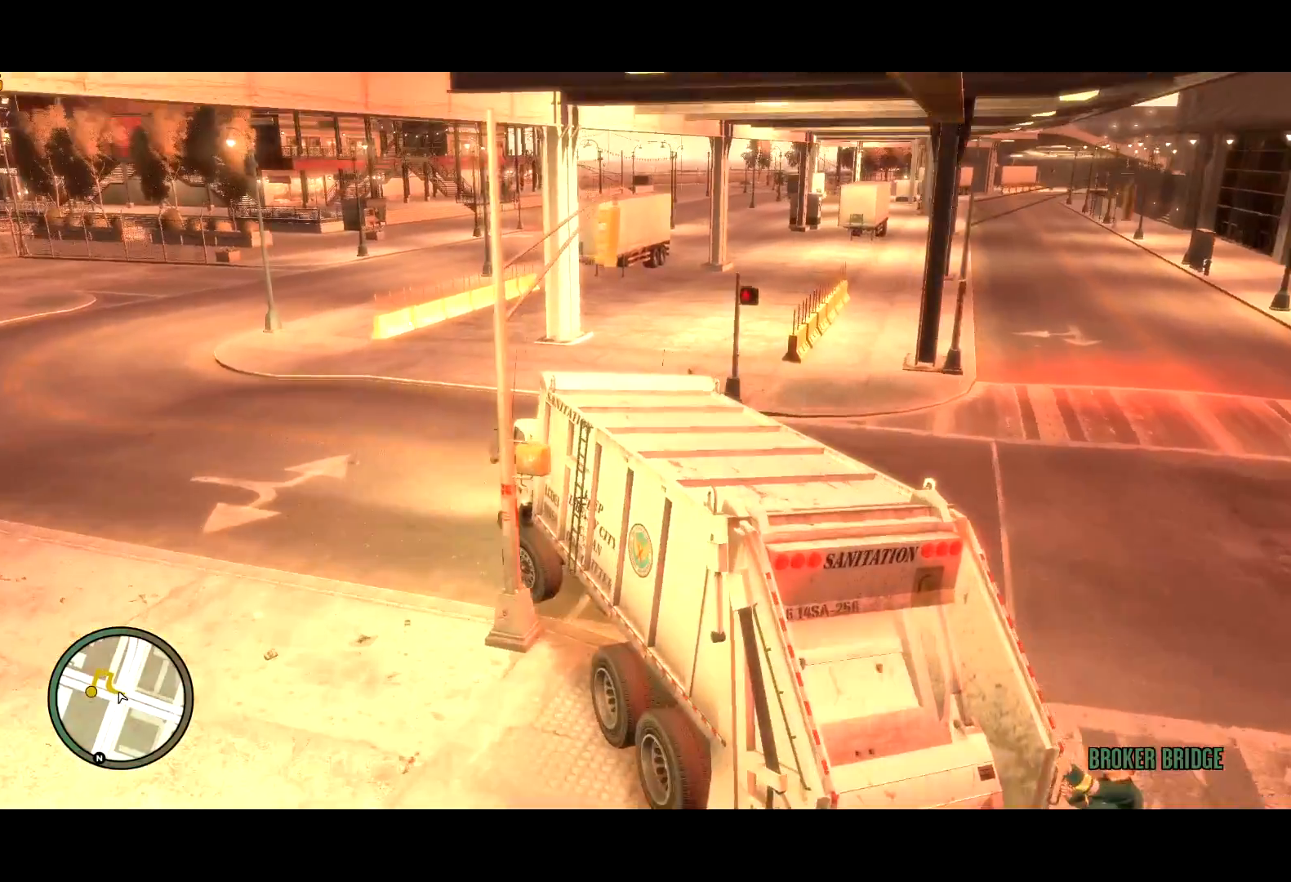
{"keys": ["a", "w"], "mouse": [], "events": [[184, "w", "up"], [350, "w", "down"]]}
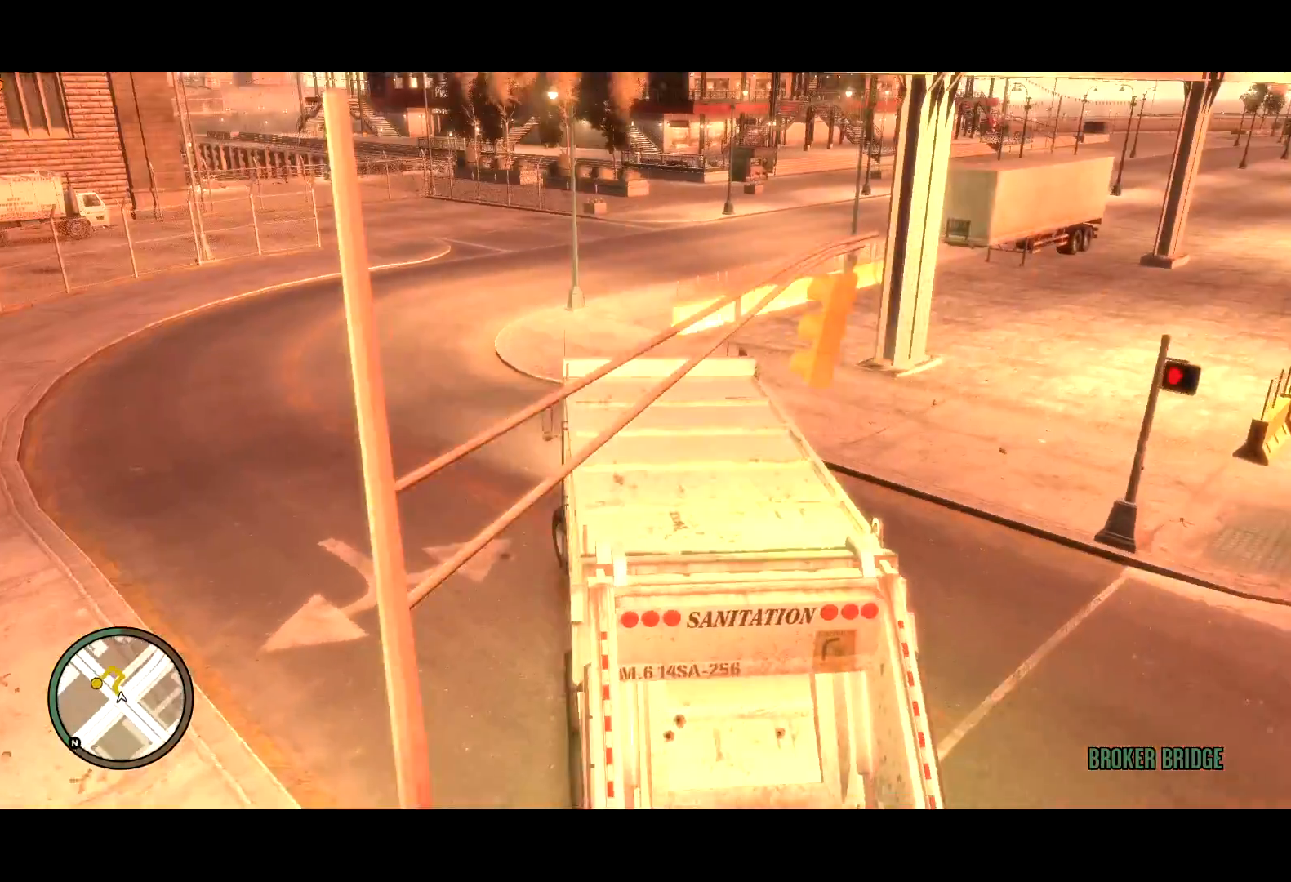
{"keys": ["a", "w"], "mouse": [], "events": [[300, "w", "up"], [434, "w", "down"]]}
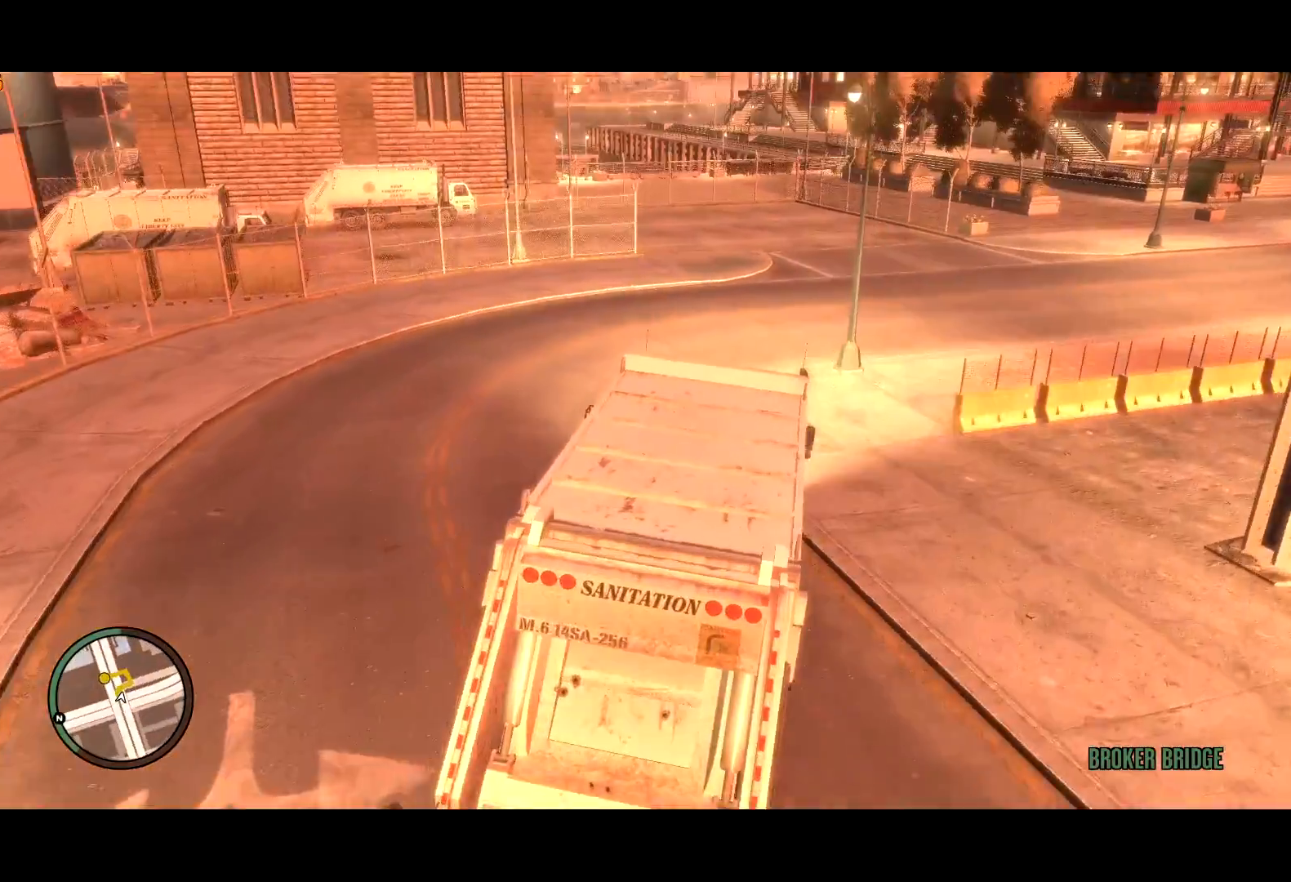
{"keys": ["a"], "mouse": [], "events": [[167, "w", "up"]]}
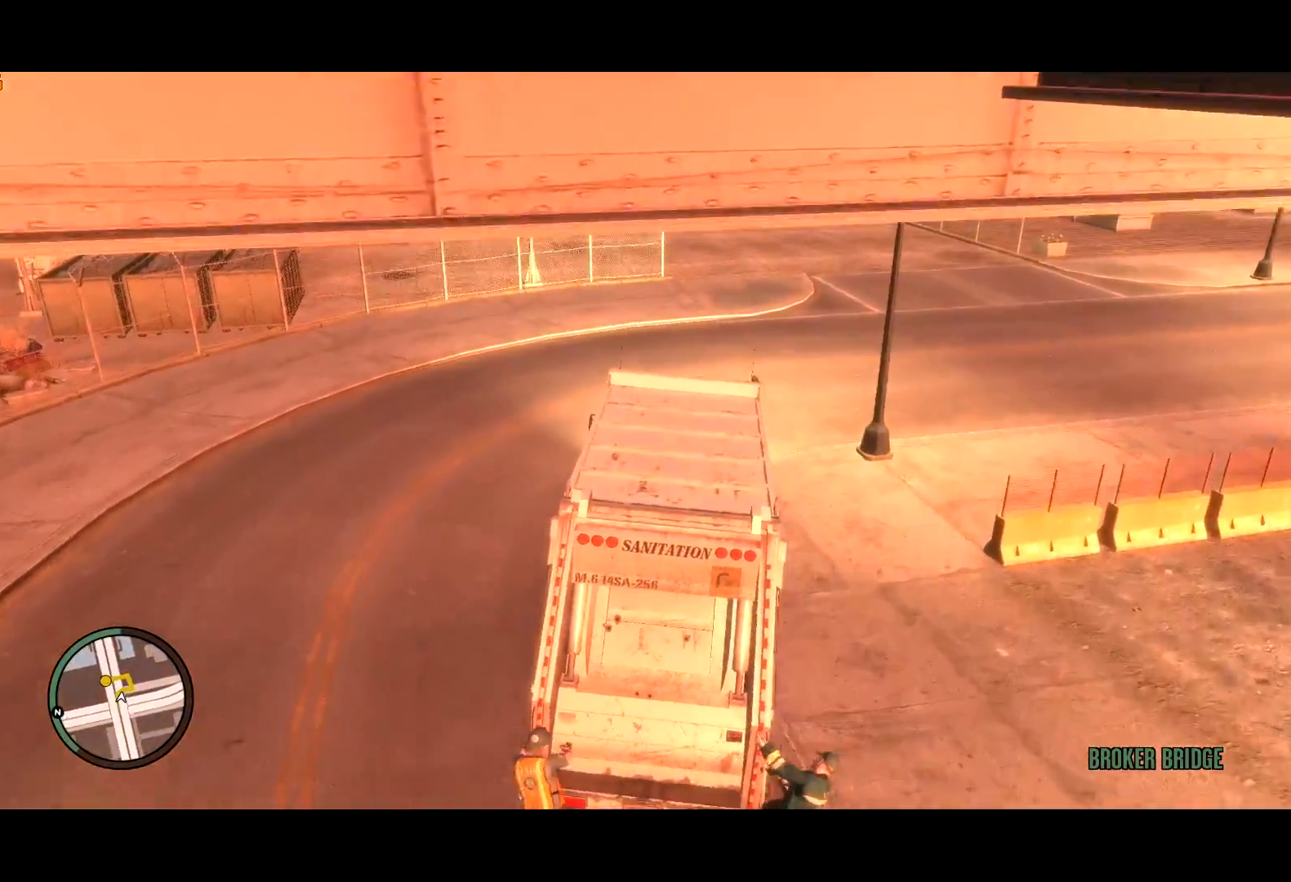
{"keys": ["a"], "mouse": [], "events": []}